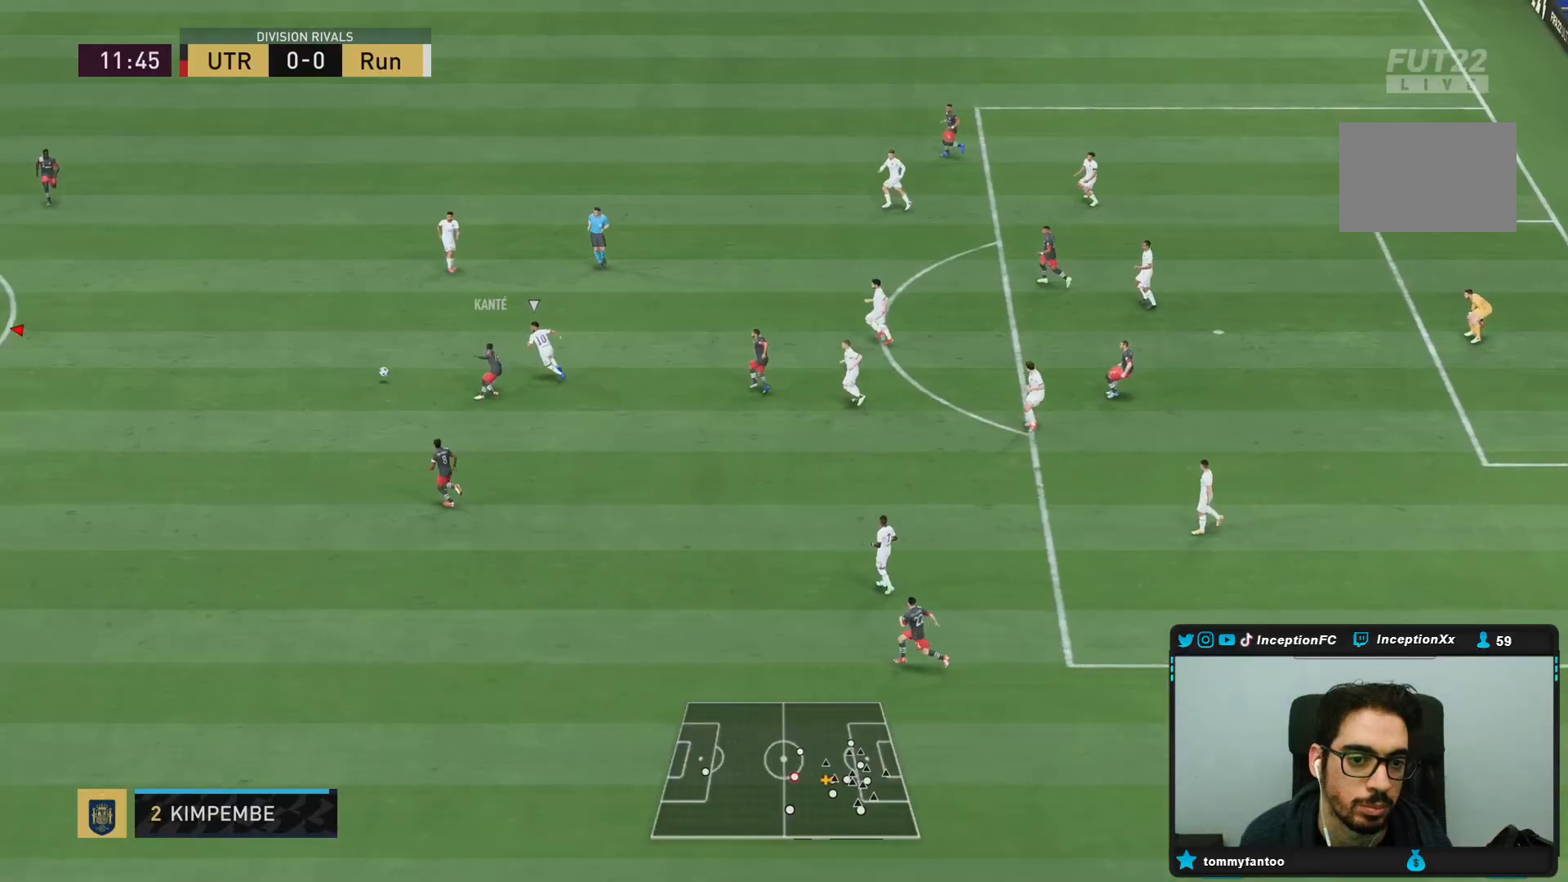
Gameplay with a controller (PlayStation layout); each line is a JSON object with the inputs held at the frame after it (dt_ms = milliseconds from this image to that frame). "events" lists button and stick changes between this image and that frame as [ms after this image, input, new state], when the widget could be followed in between. Not read: L3 R3.
{"dt_ms": 500, "buttons": ["CROSS"], "left_stick": "down-right", "right_stick": "center", "events": [[17, "R2", "down"], [200, "R2", "up"], [283, "left_stick", "down-right"], [467, "CROSS", "down"]]}
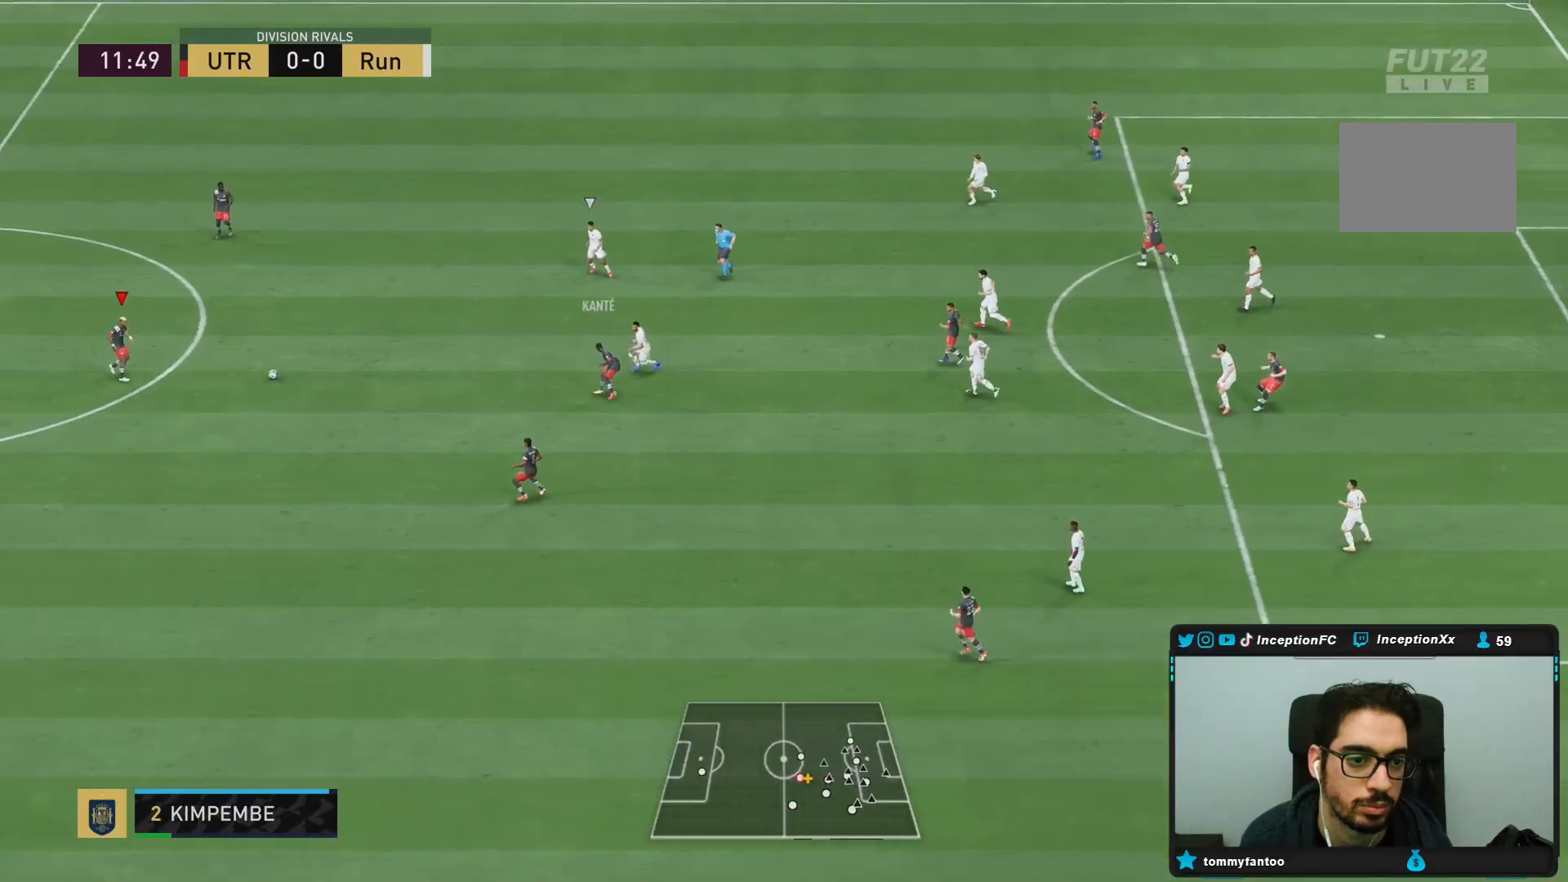
{"dt_ms": 500, "buttons": ["R2"], "left_stick": "center", "right_stick": "center", "events": [[133, "CROSS", "up"], [417, "R2", "down"], [483, "left_stick", "center"]]}
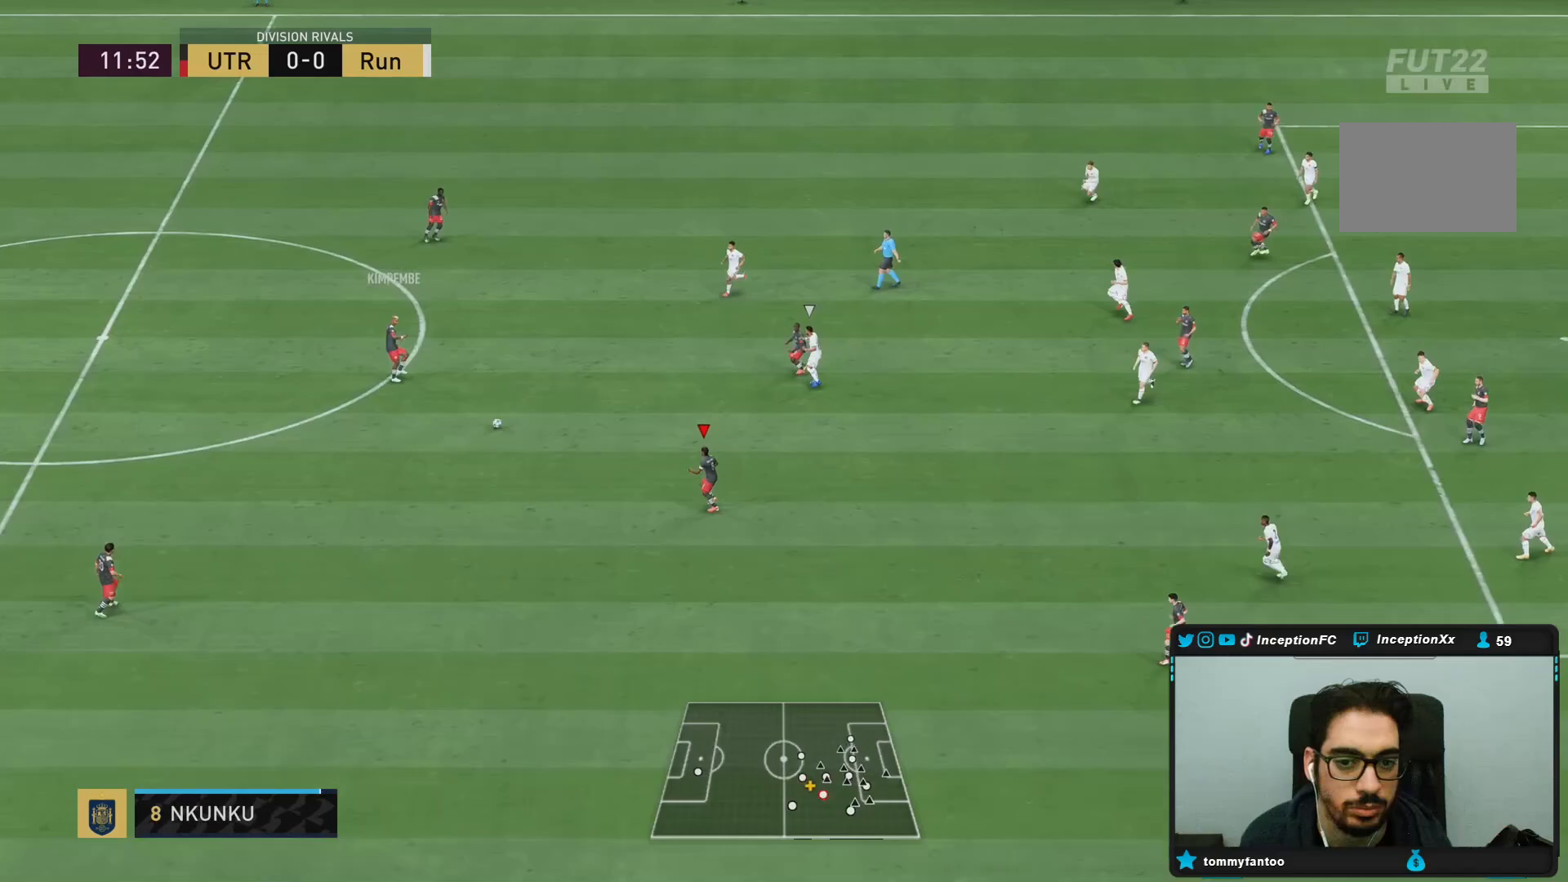
{"dt_ms": 500, "buttons": [], "left_stick": "right", "right_stick": "center", "events": [[117, "left_stick", "right"], [150, "R2", "up"]]}
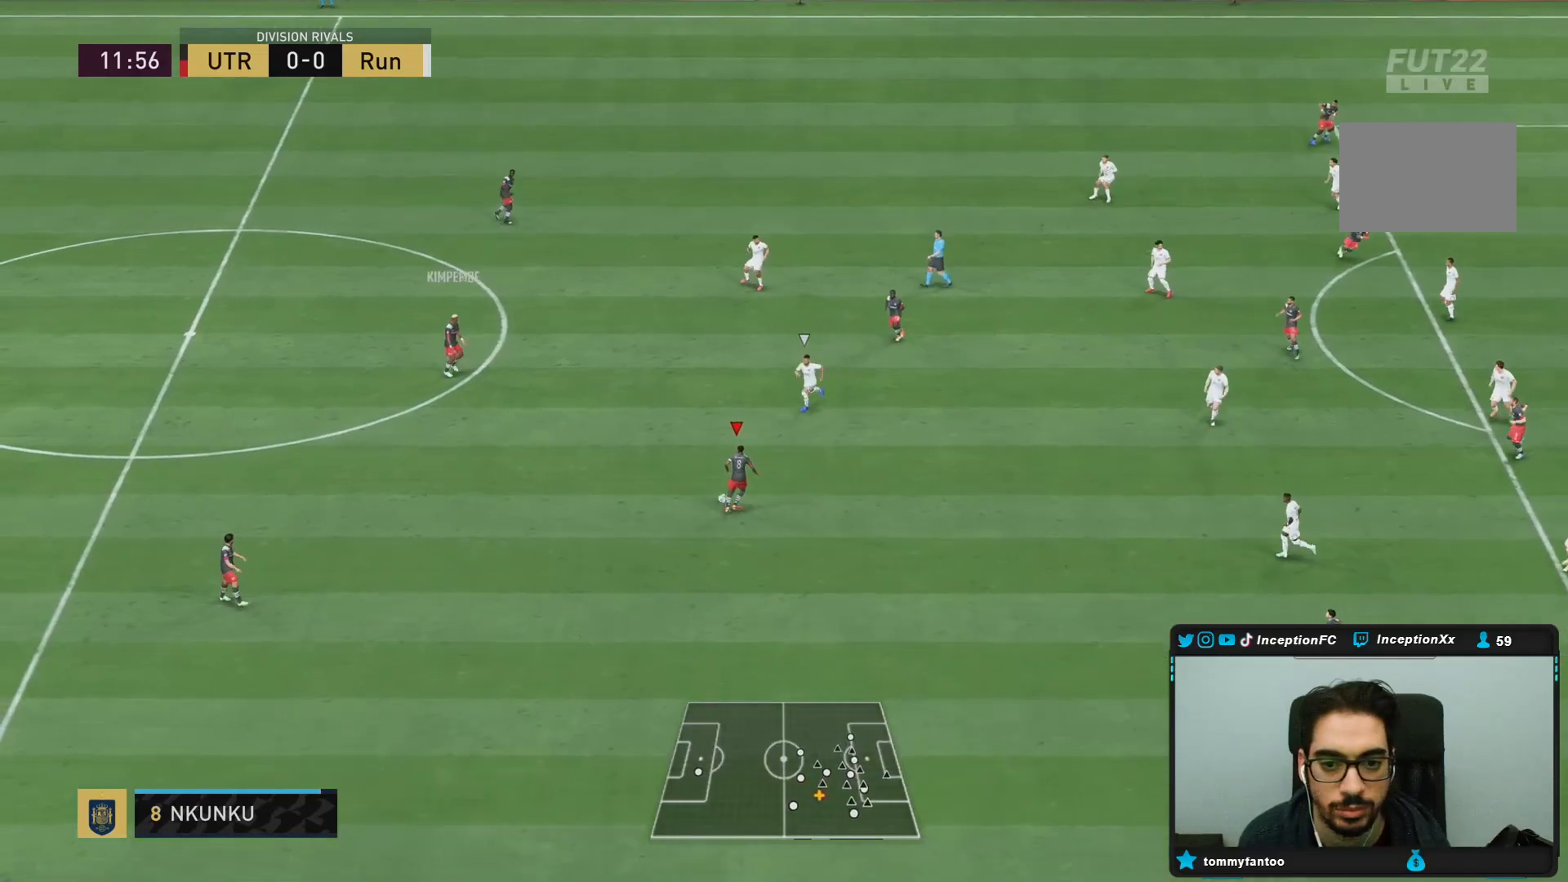
{"dt_ms": 500, "buttons": [], "left_stick": "left", "right_stick": "center", "events": [[350, "left_stick", "center"], [400, "left_stick", "left"]]}
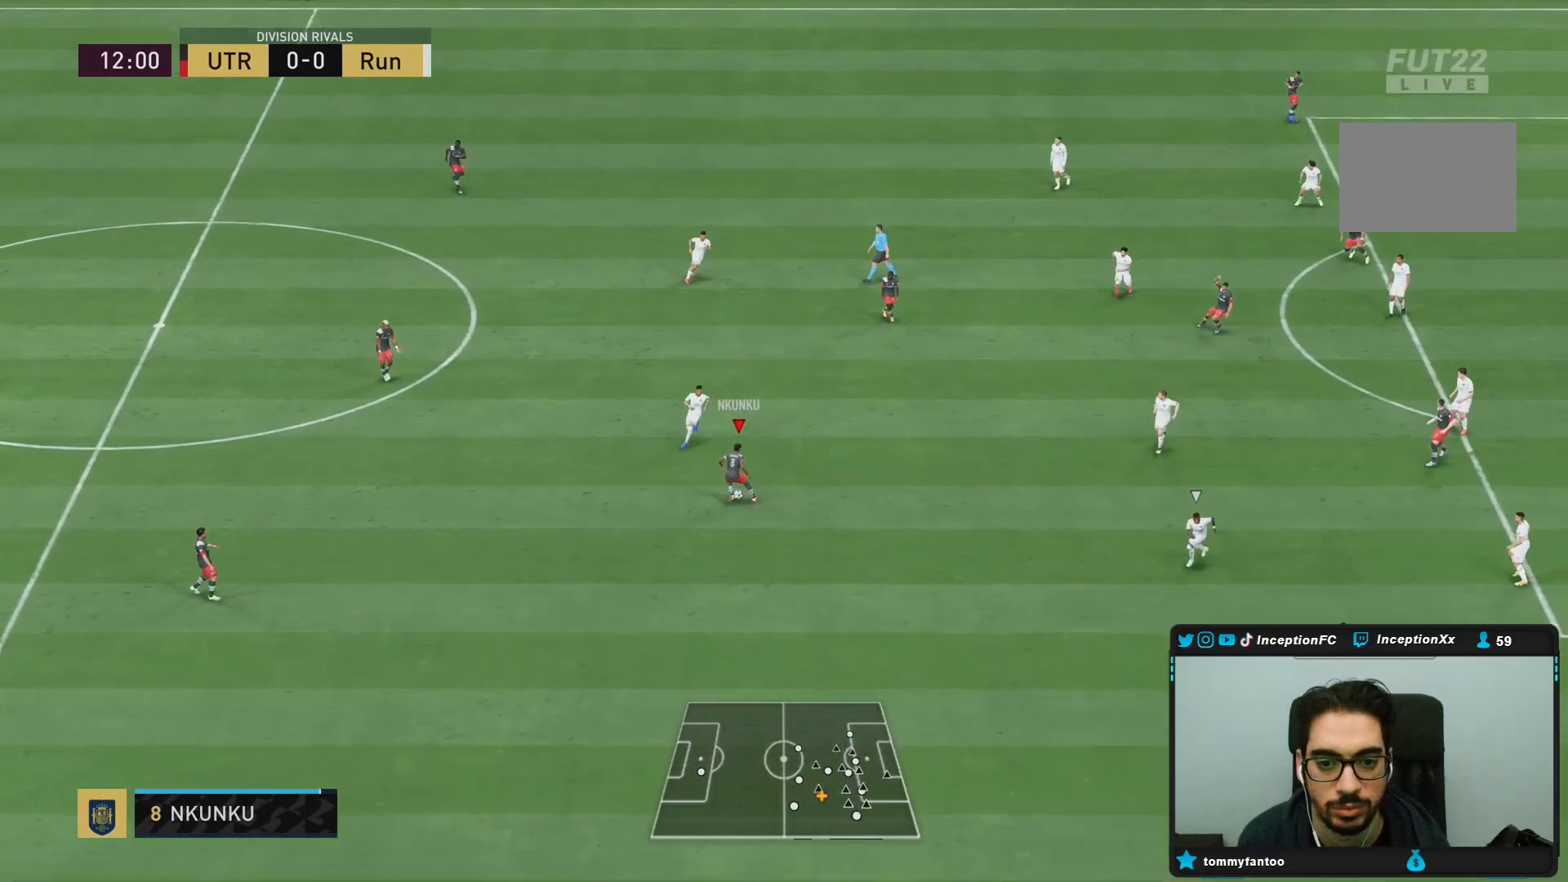
{"dt_ms": 500, "buttons": [], "left_stick": "down-right", "right_stick": "center", "events": [[217, "left_stick", "down-right"]]}
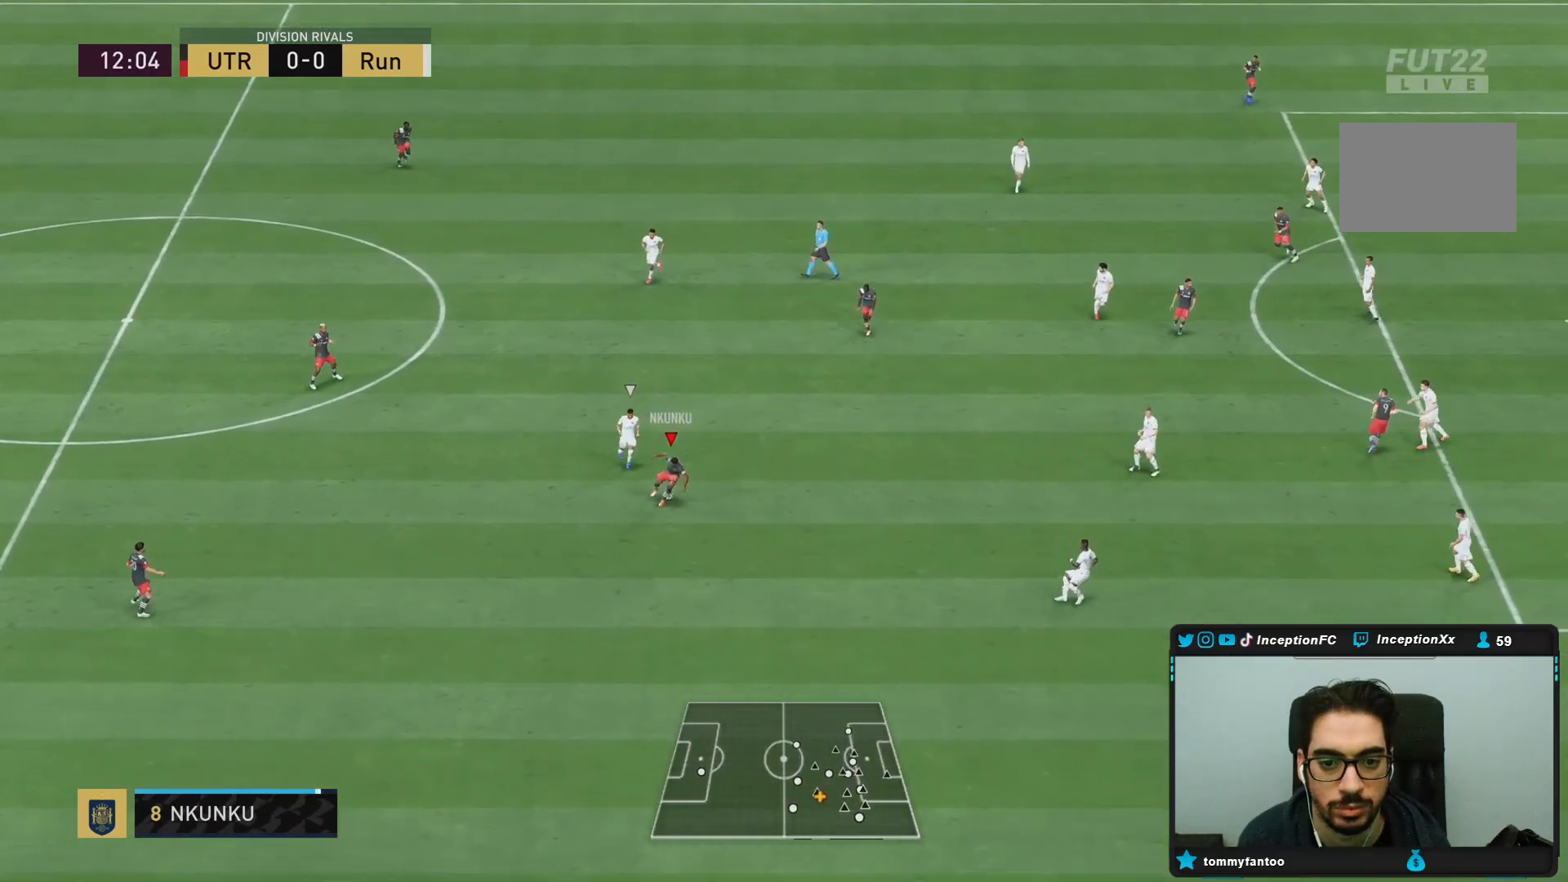
{"dt_ms": 500, "buttons": ["CROSS"], "left_stick": "right", "right_stick": "center", "events": [[283, "left_stick", "right"], [483, "CROSS", "down"]]}
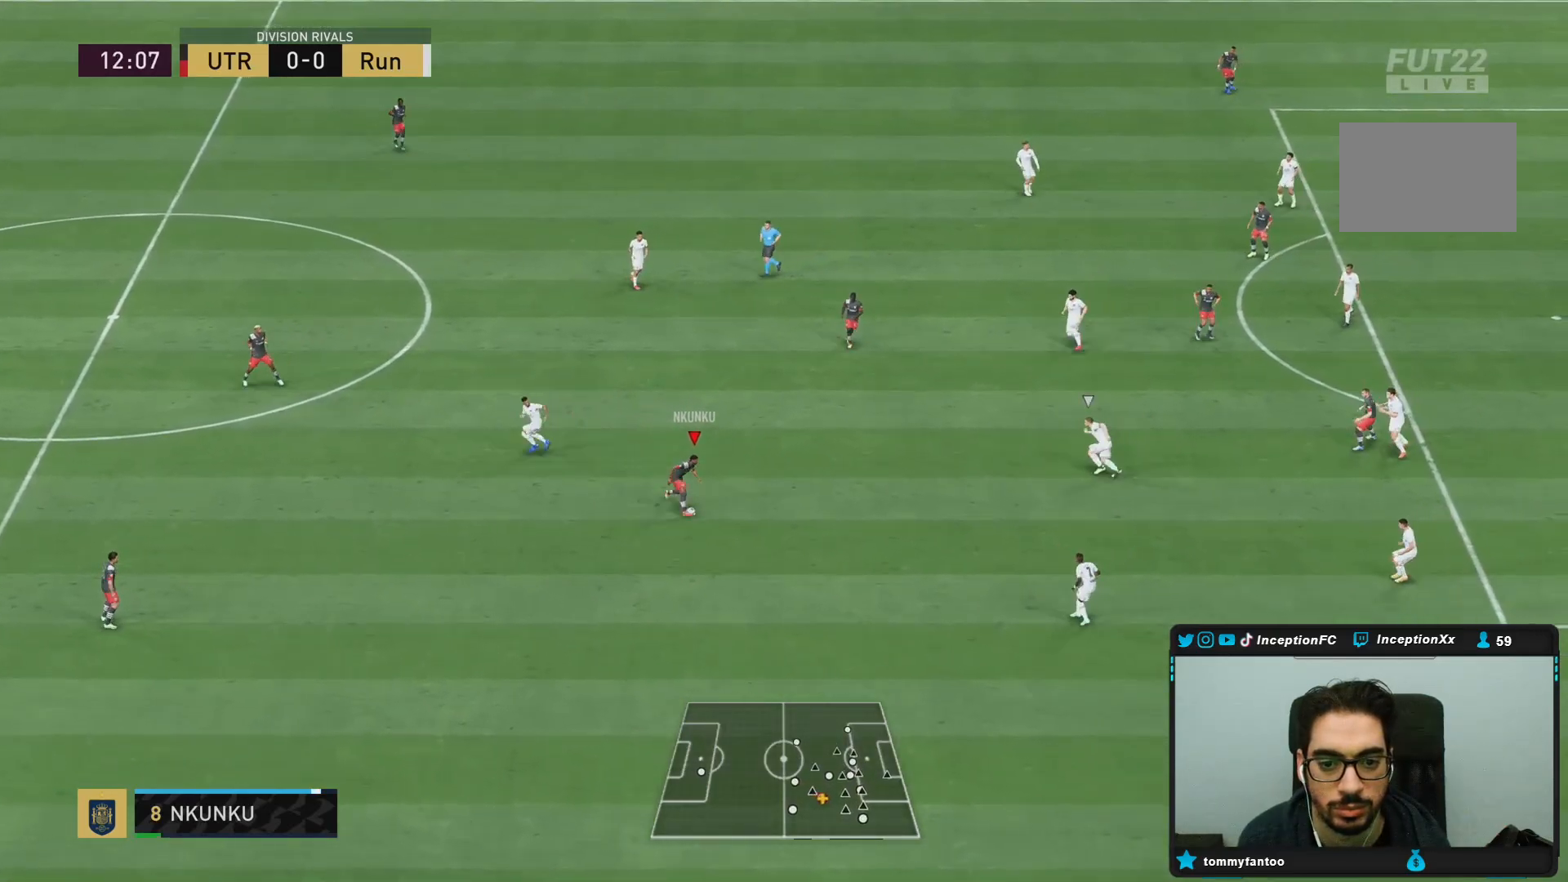
{"dt_ms": 500, "buttons": ["R2"], "left_stick": "center", "right_stick": "center", "events": [[50, "left_stick", "up-right"], [117, "CROSS", "up"], [333, "left_stick", "center"], [467, "R2", "down"]]}
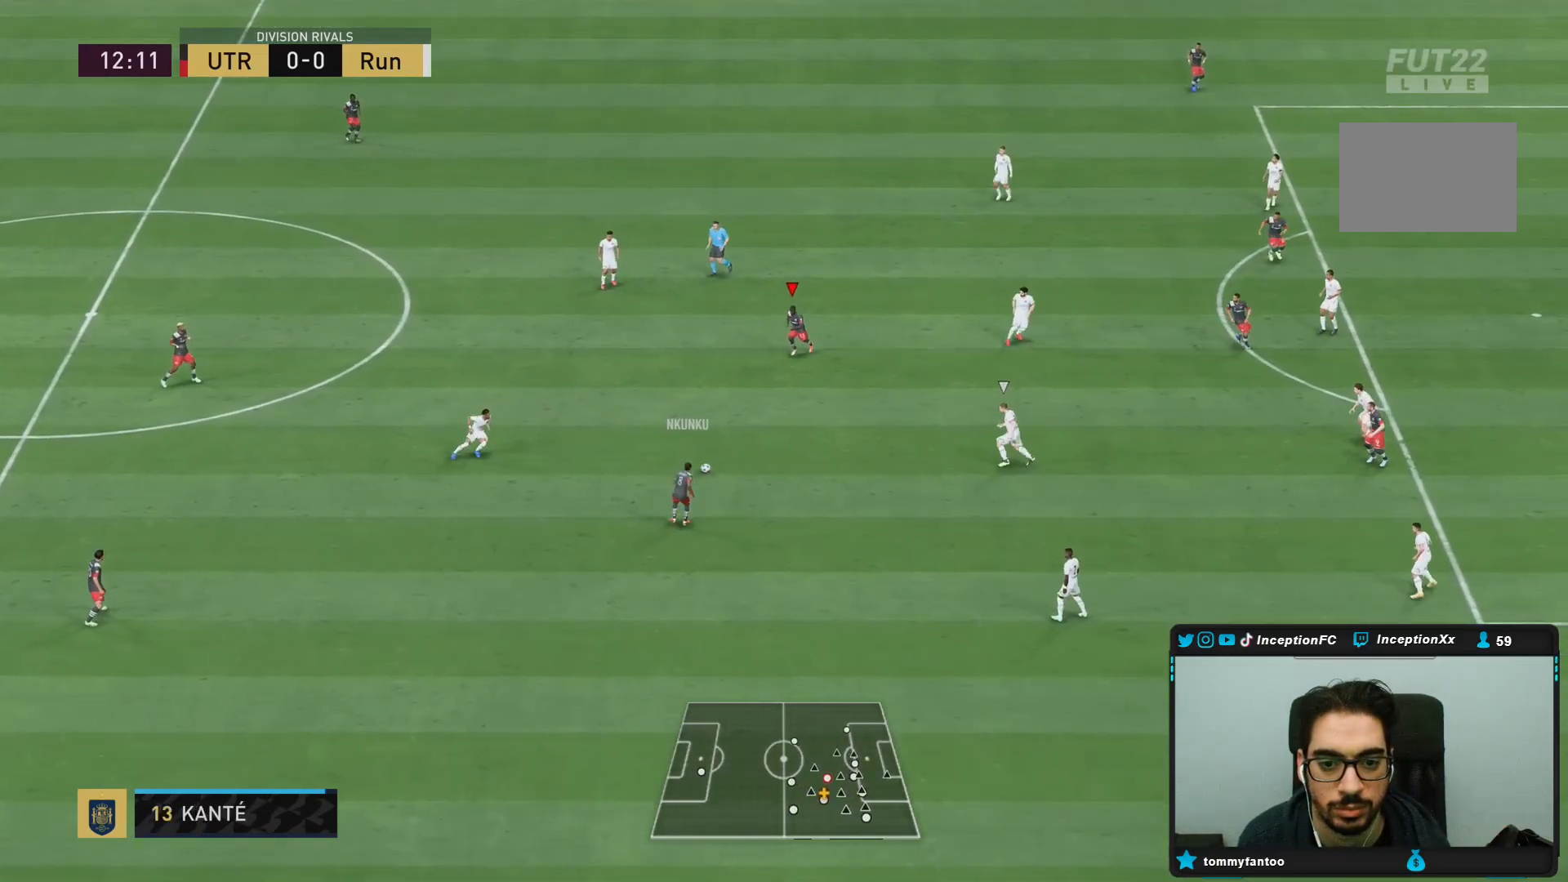
{"dt_ms": 500, "buttons": [], "left_stick": "center", "right_stick": "center", "events": [[83, "left_stick", "down"], [117, "R2", "up"], [267, "left_stick", "center"]]}
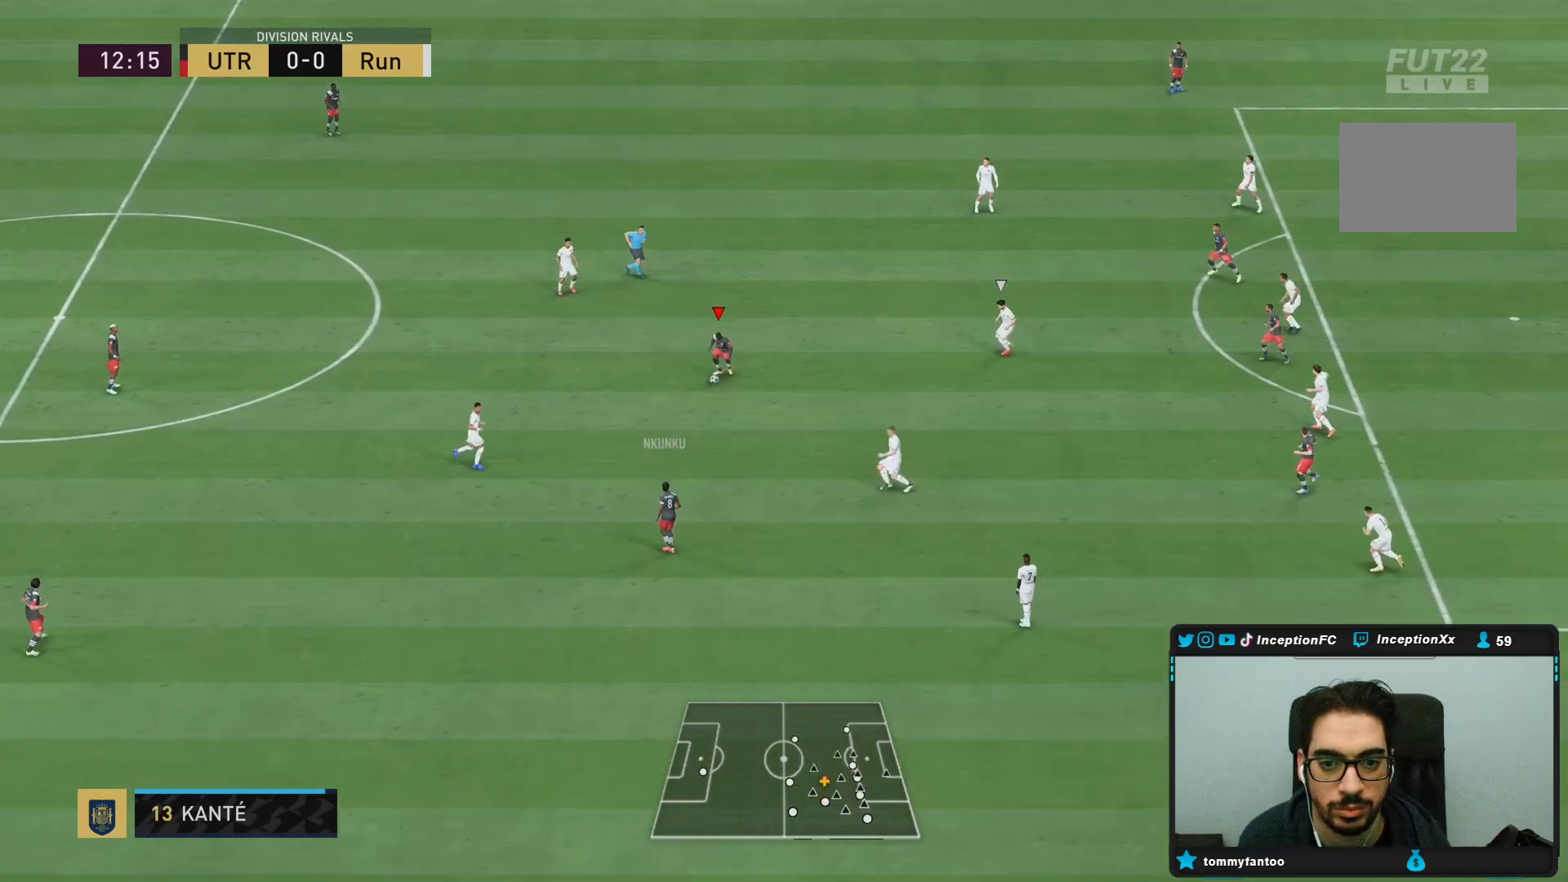
{"dt_ms": 500, "buttons": ["CROSS"], "left_stick": "right", "right_stick": "center", "events": [[117, "left_stick", "right"], [467, "CROSS", "down"]]}
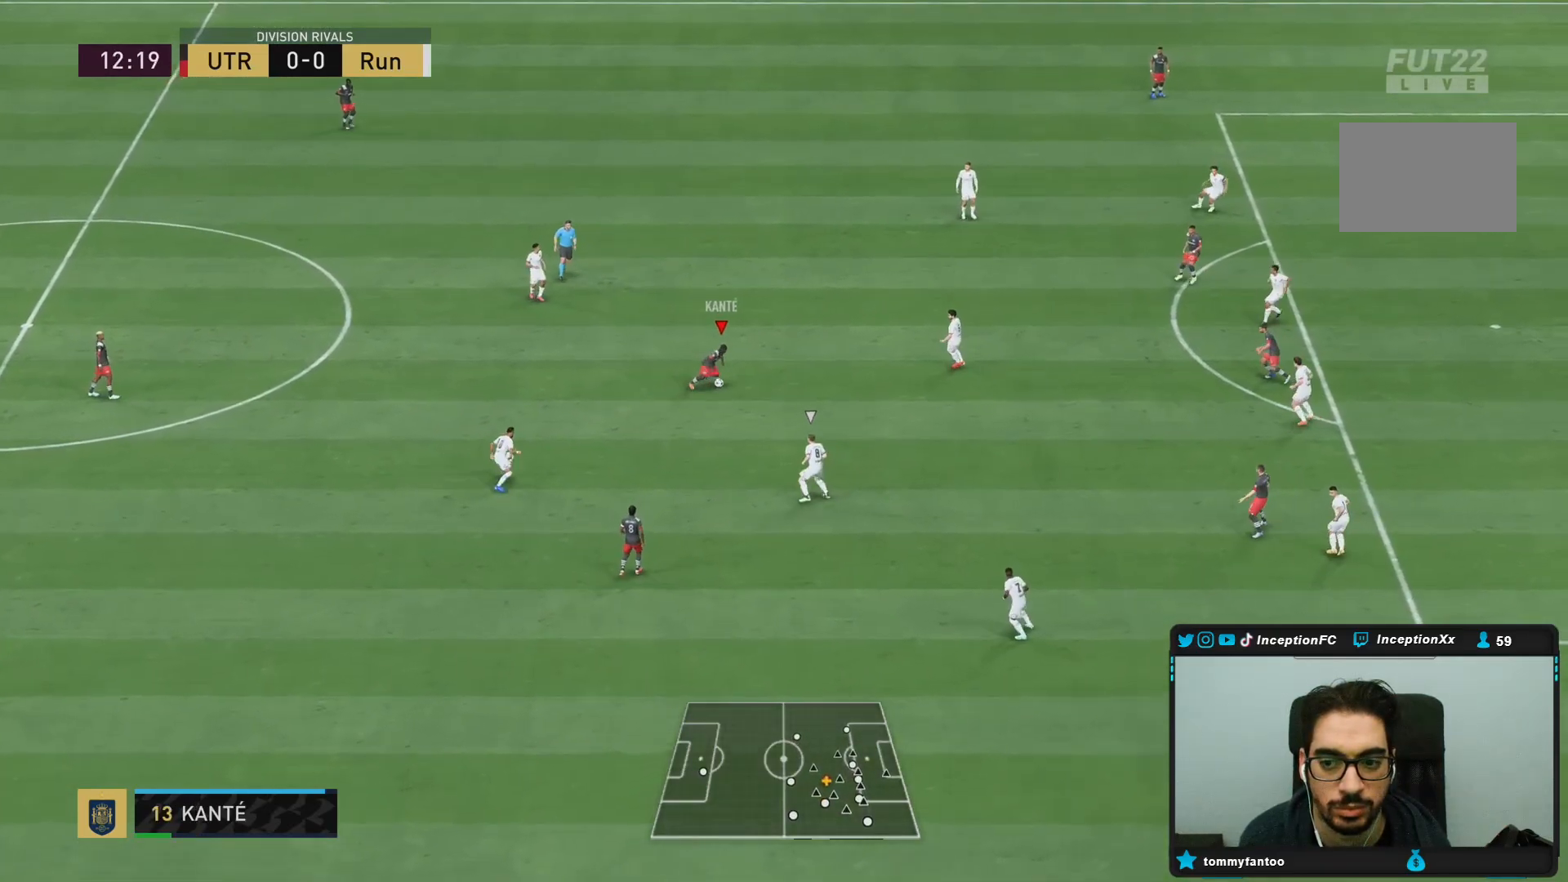
{"dt_ms": 500, "buttons": [], "left_stick": "center", "right_stick": "center", "events": [[33, "left_stick", "down-right"], [67, "CROSS", "up"], [233, "R2", "down"], [317, "left_stick", "center"], [417, "R2", "up"]]}
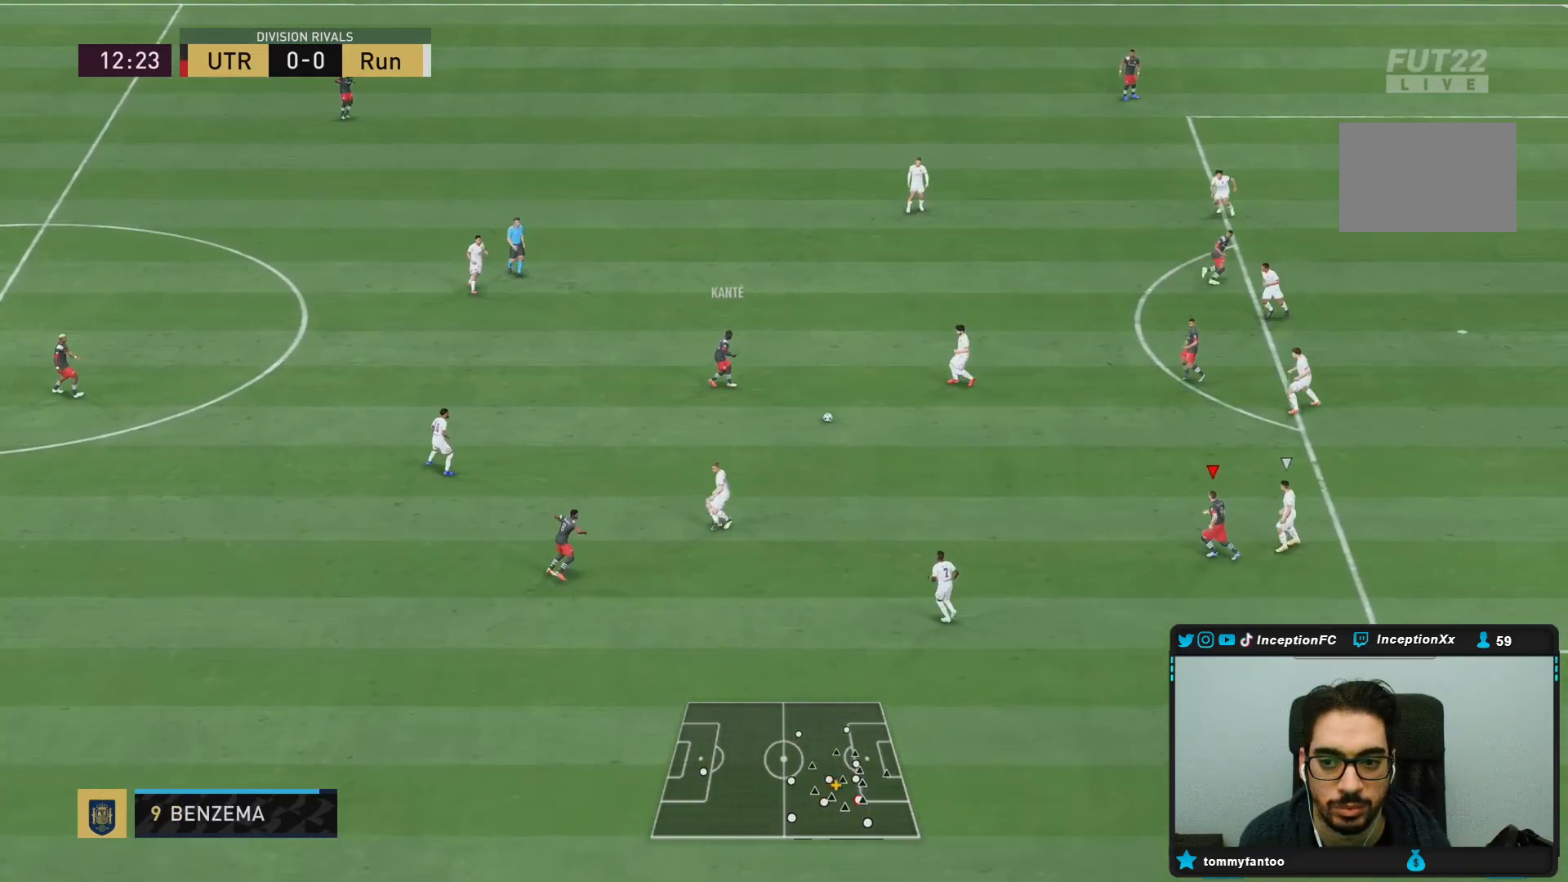
{"dt_ms": 500, "buttons": ["CROSS"], "left_stick": "up-right", "right_stick": "center", "events": [[33, "left_stick", "up"], [217, "left_stick", "up-right"], [450, "CROSS", "down"]]}
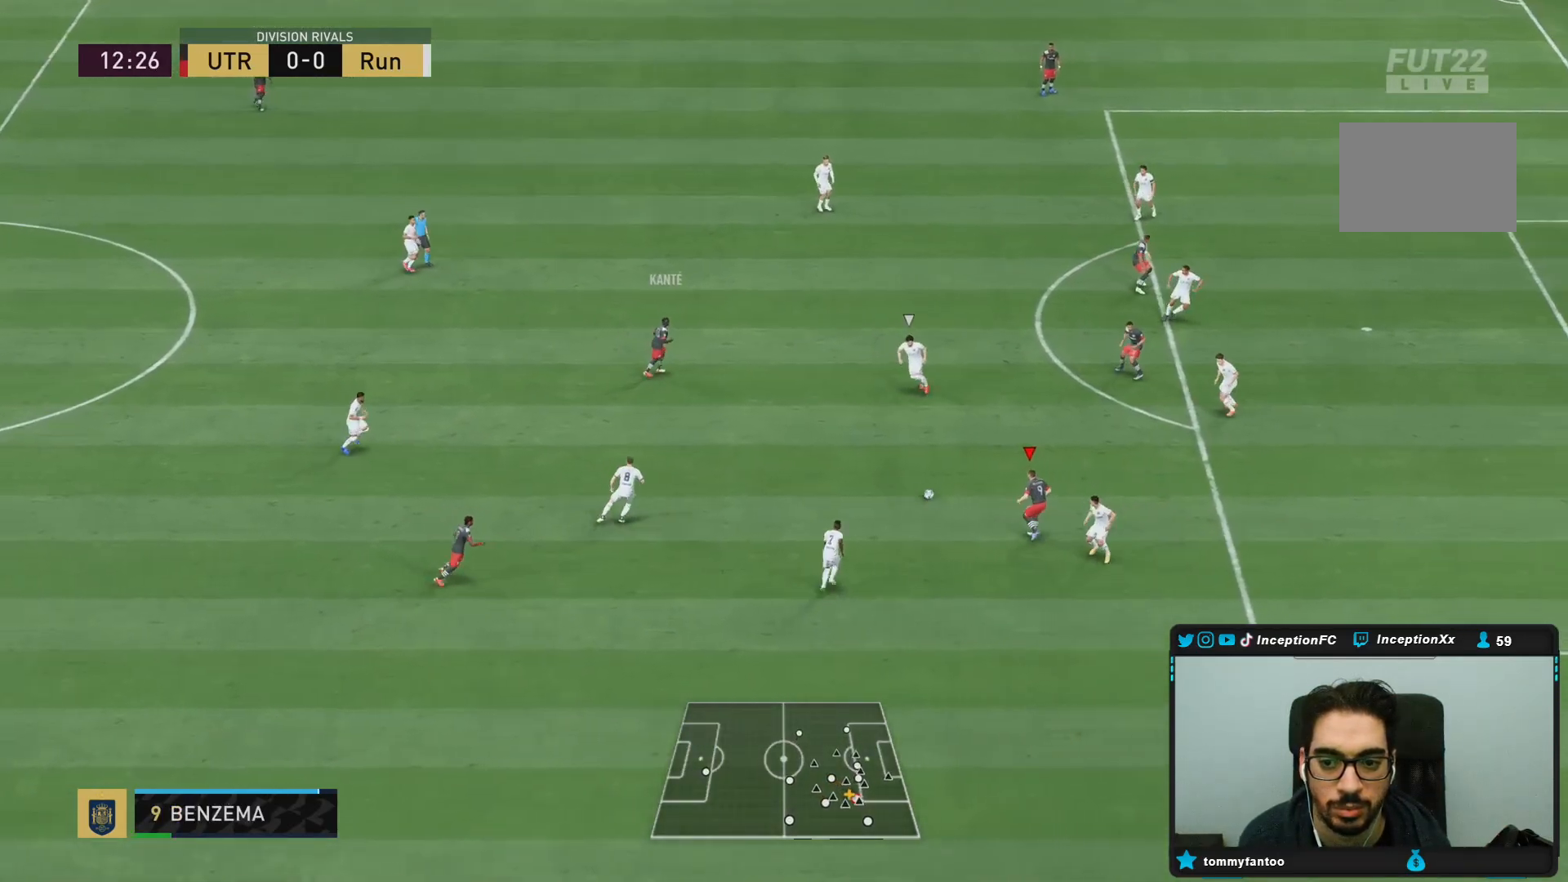
{"dt_ms": 500, "buttons": [], "left_stick": "down-right", "right_stick": "center", "events": [[50, "CROSS", "up"], [317, "left_stick", "center"], [400, "left_stick", "down-right"]]}
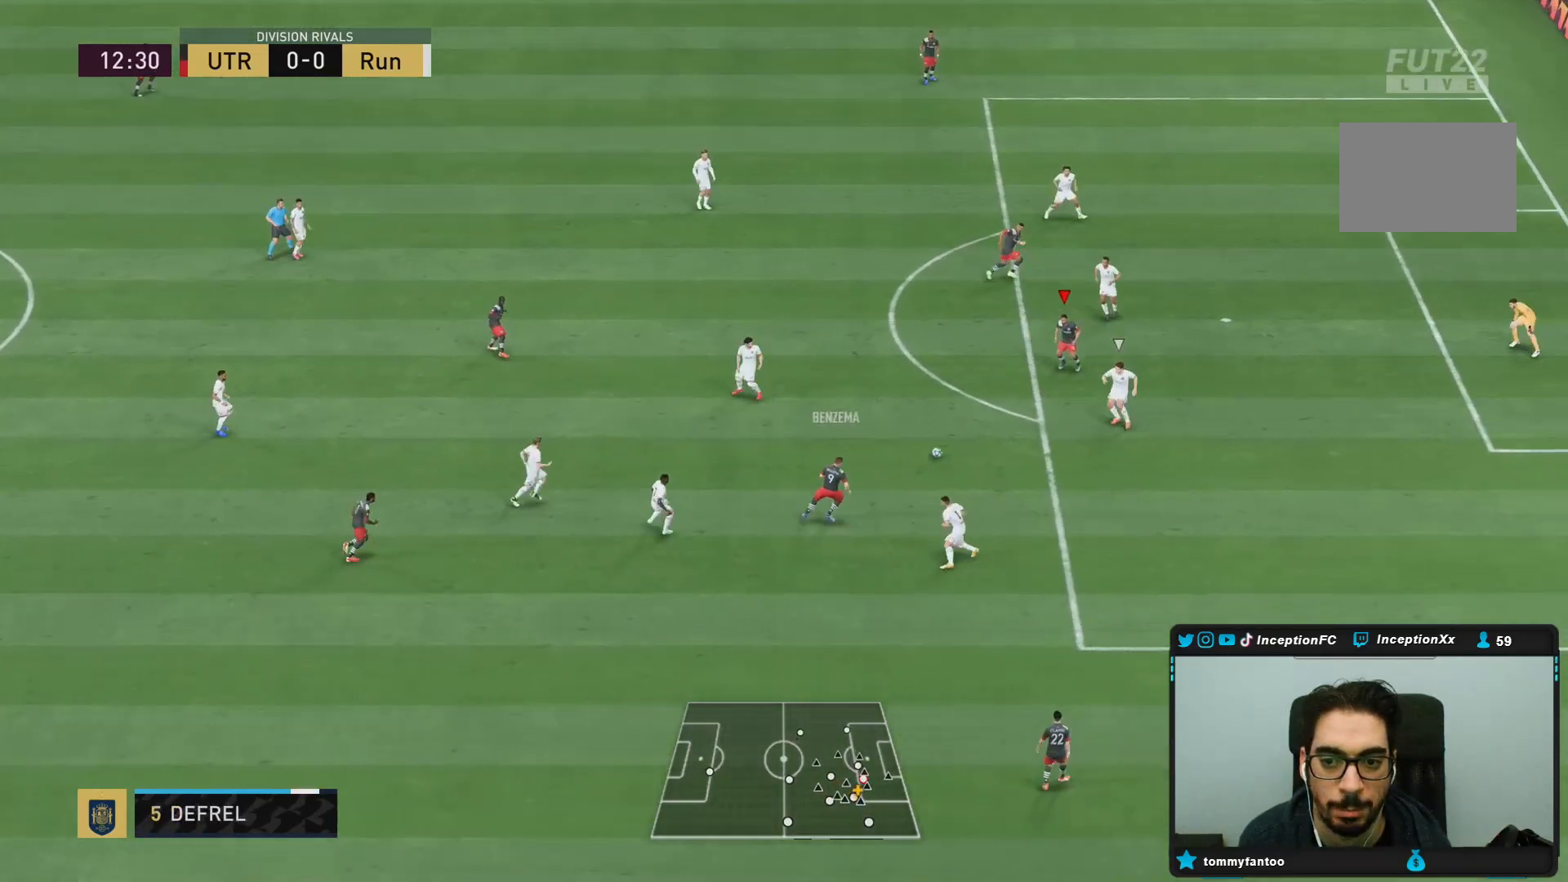
{"dt_ms": 500, "buttons": [], "left_stick": "up", "right_stick": "center", "events": [[117, "left_stick", "up"], [150, "CROSS", "down"], [250, "CROSS", "up"]]}
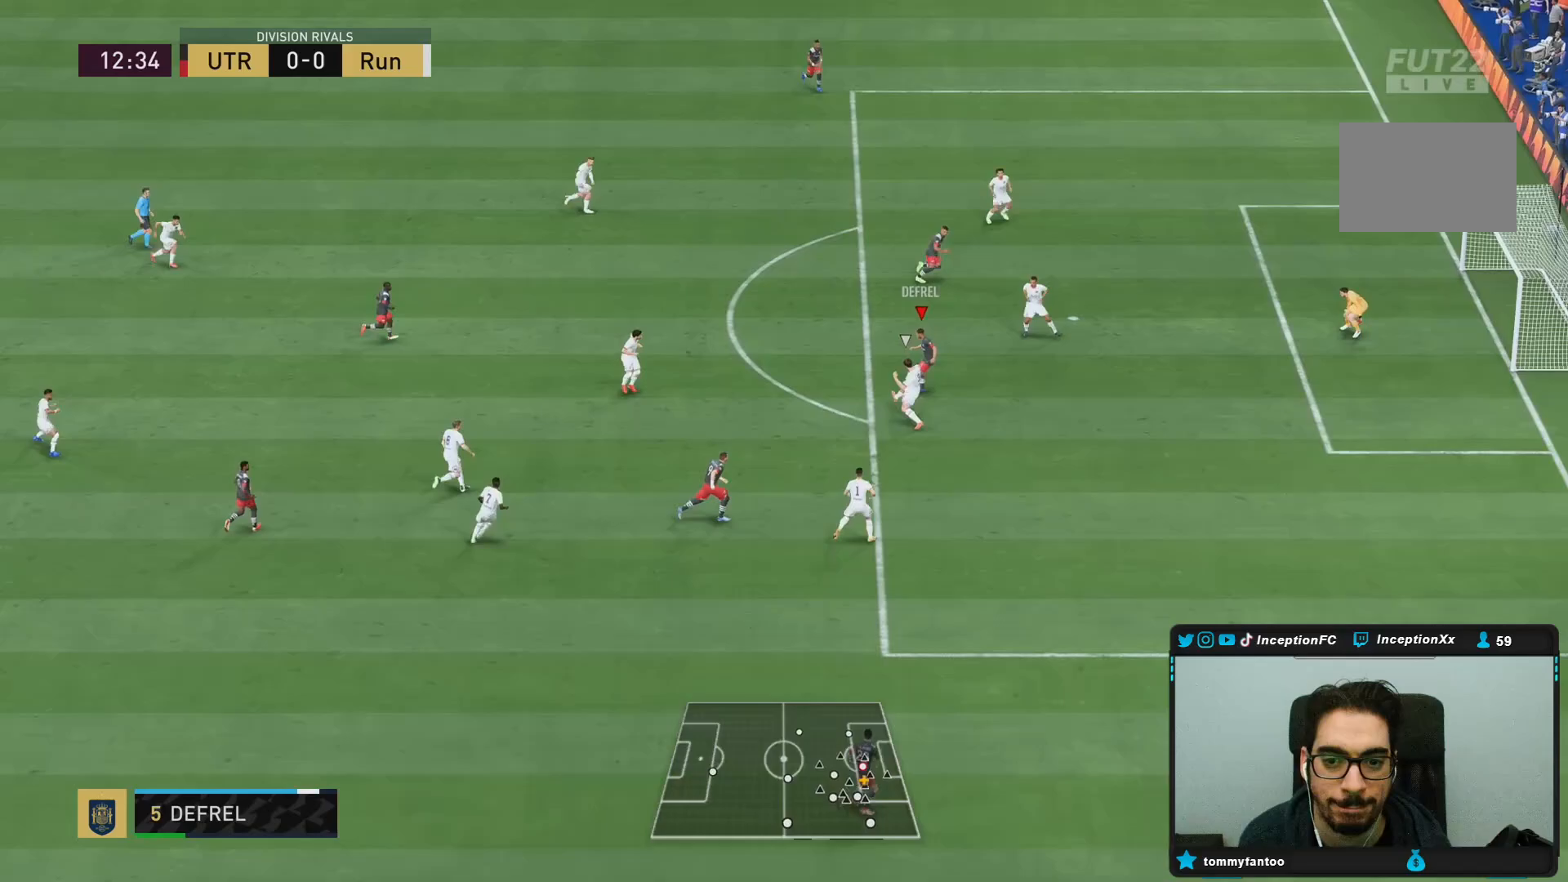
{"dt_ms": 500, "buttons": [], "left_stick": "down-right", "right_stick": "center", "events": [[200, "left_stick", "up-right"], [317, "left_stick", "down-right"]]}
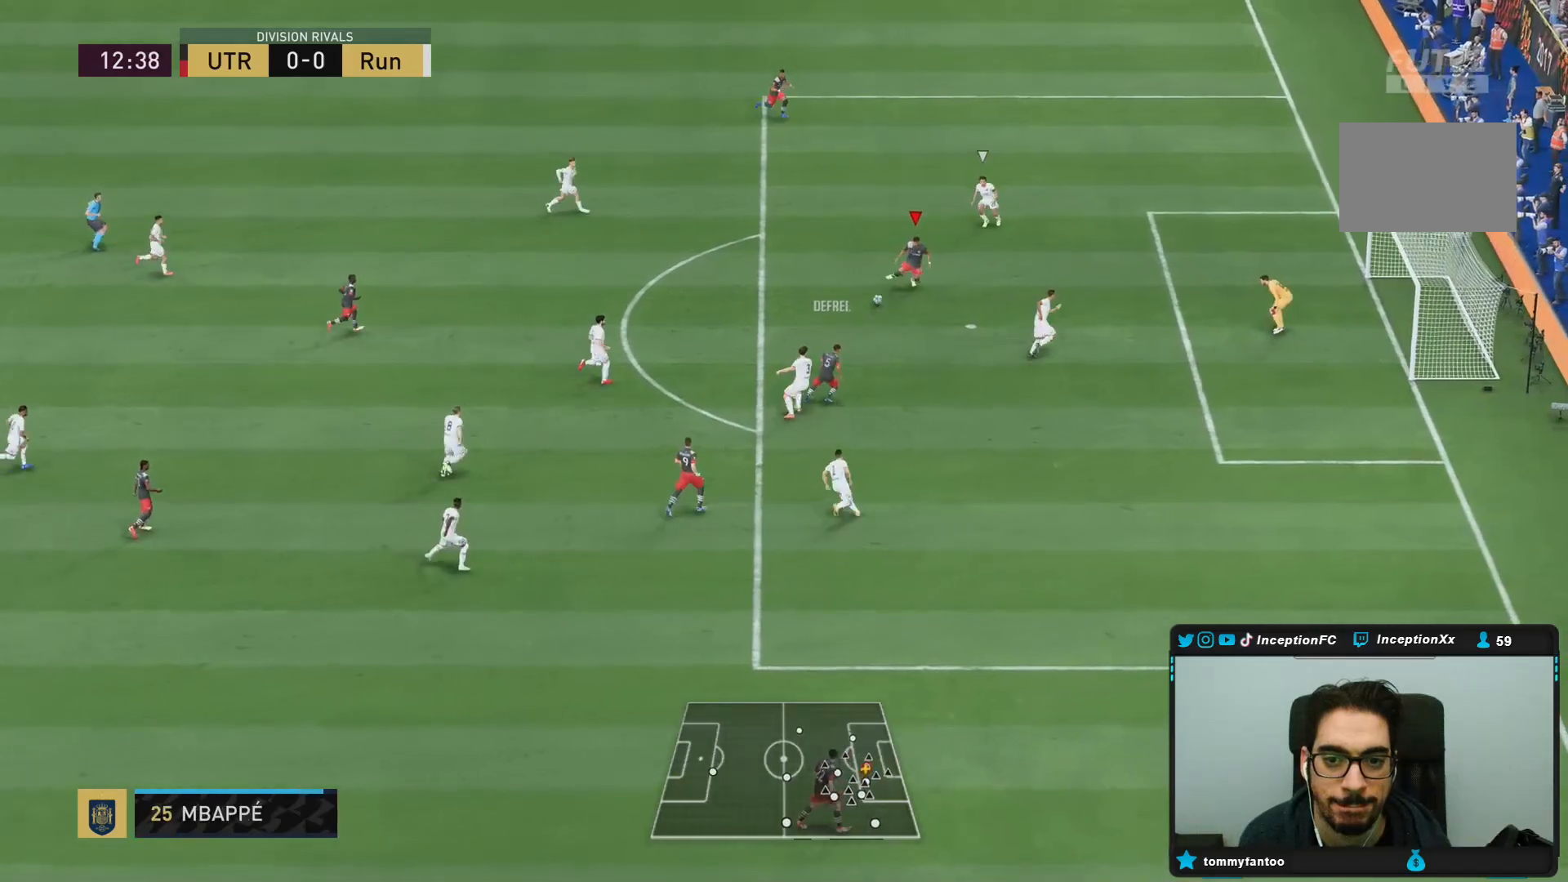
{"dt_ms": 500, "buttons": ["CIRCLE"], "left_stick": "down-right", "right_stick": "center", "events": [[333, "CIRCLE", "down"]]}
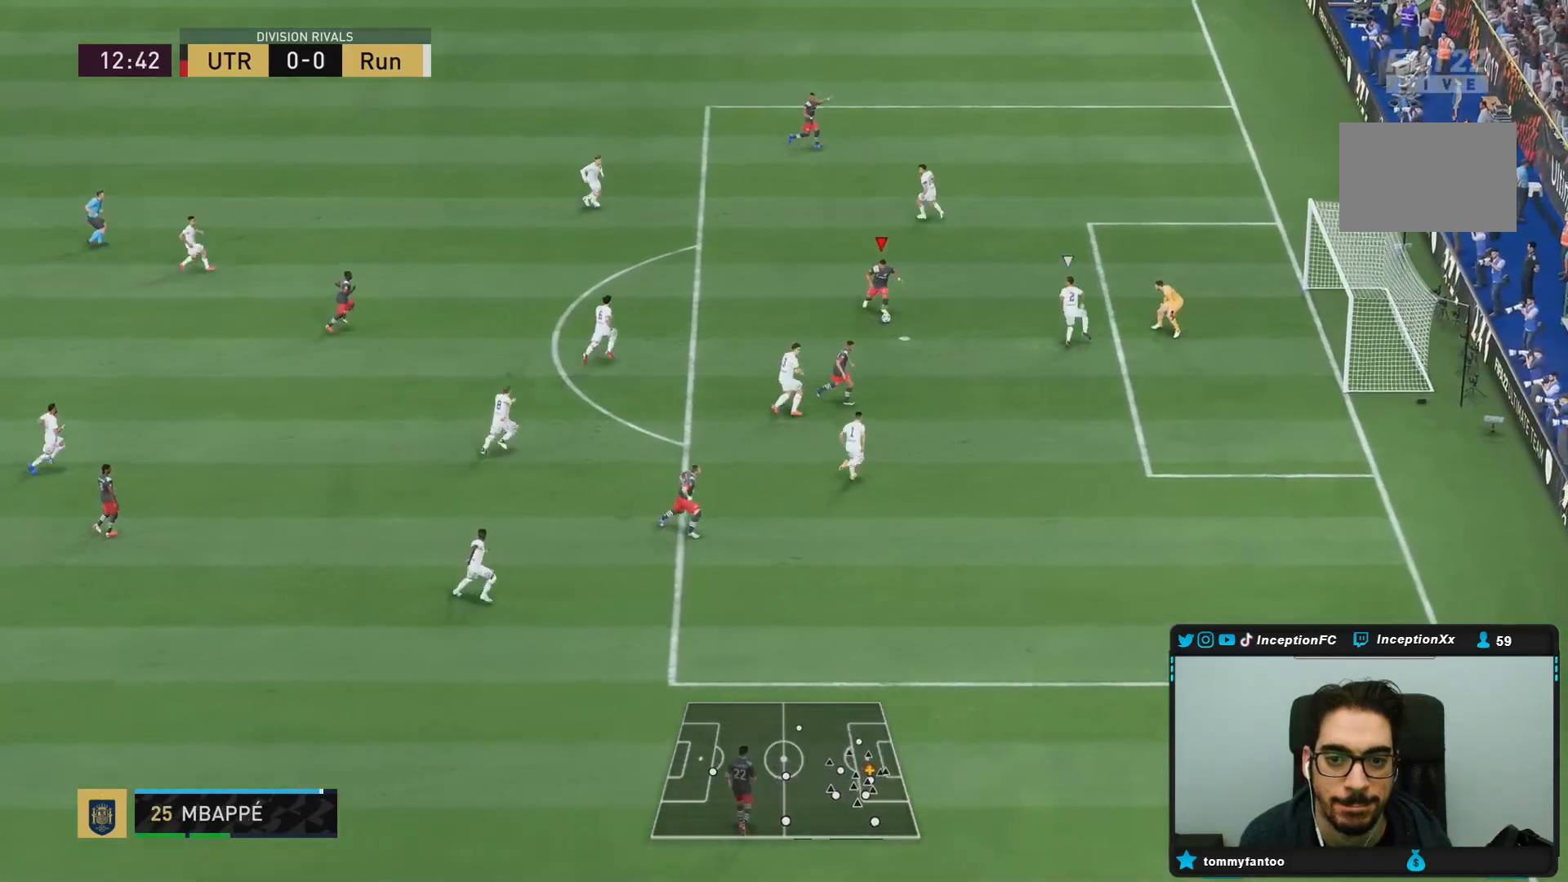
{"dt_ms": 500, "buttons": ["R2"], "left_stick": "right", "right_stick": "center", "events": [[67, "CIRCLE", "up"], [417, "R2", "down"], [450, "left_stick", "right"]]}
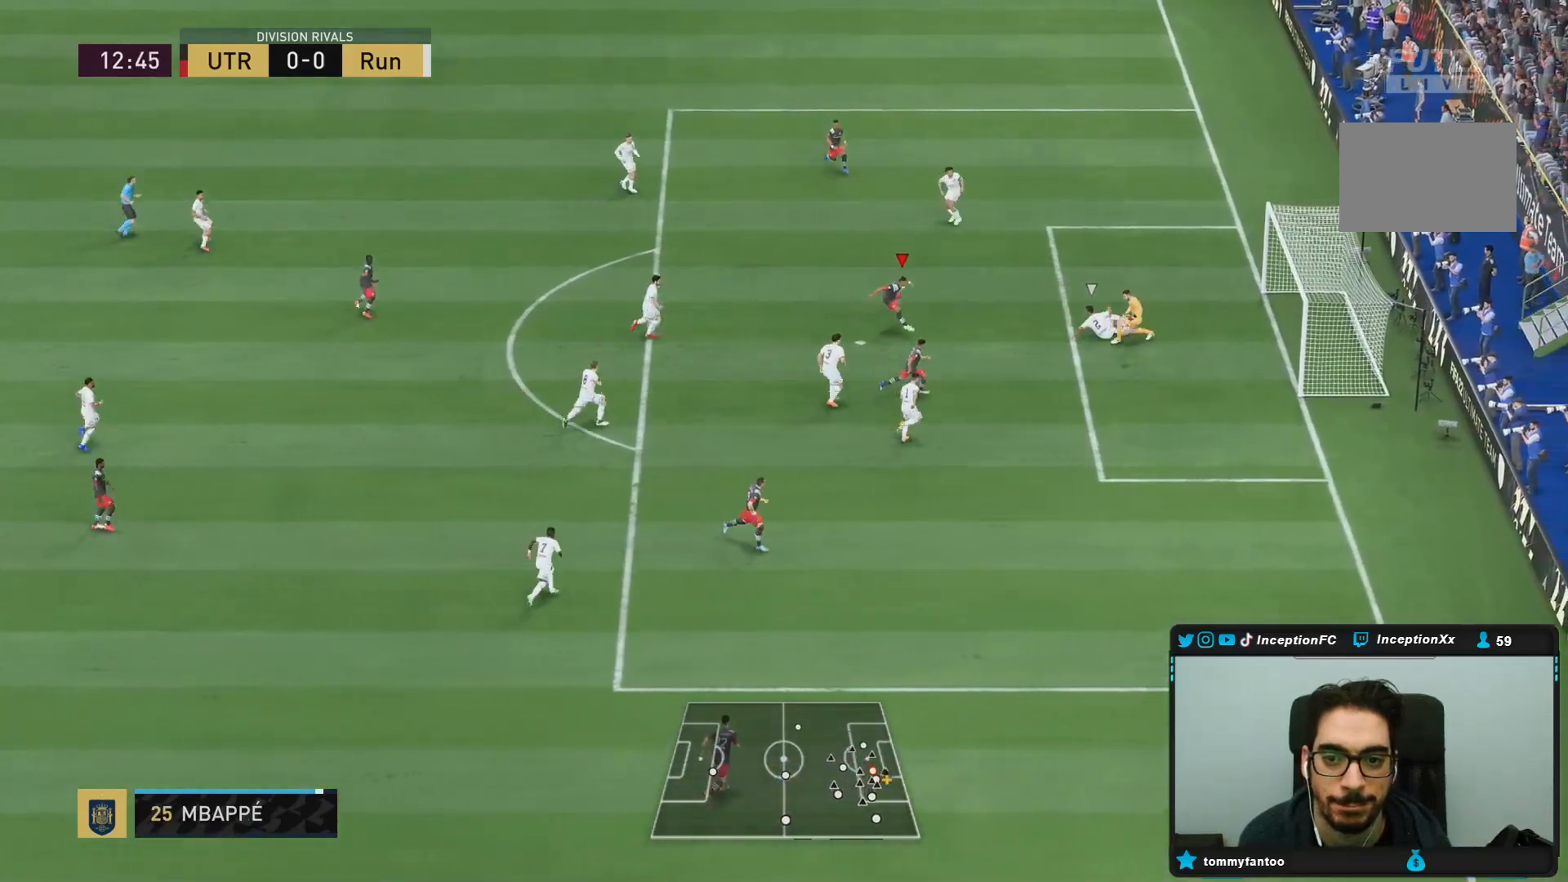
{"dt_ms": 1000, "buttons": [], "left_stick": "center", "right_stick": "center"}
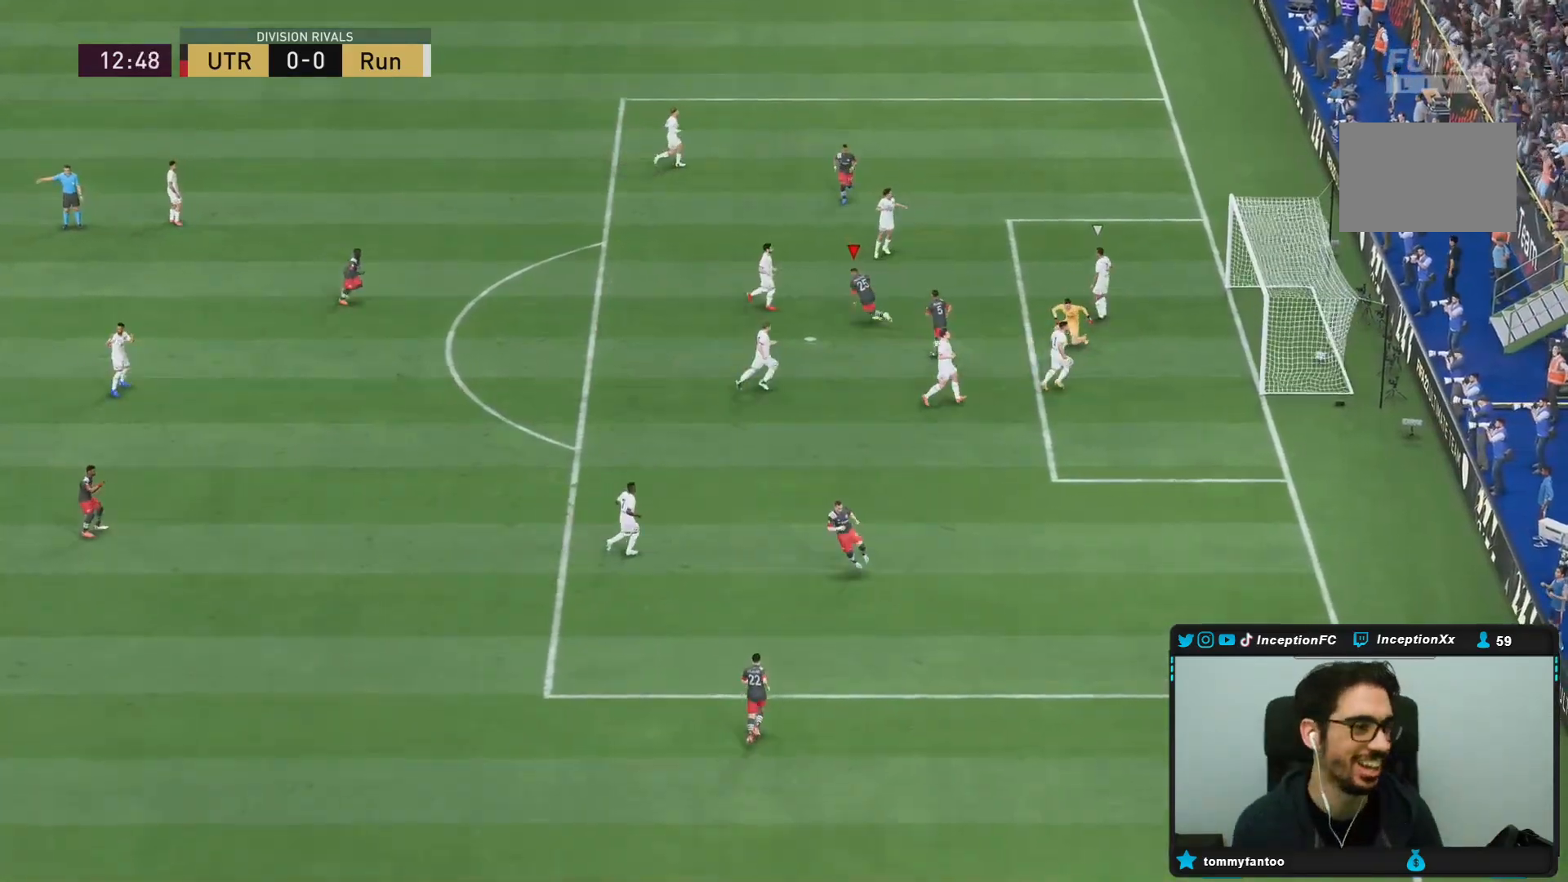
{"dt_ms": 1000, "buttons": [], "left_stick": "center", "right_stick": "center"}
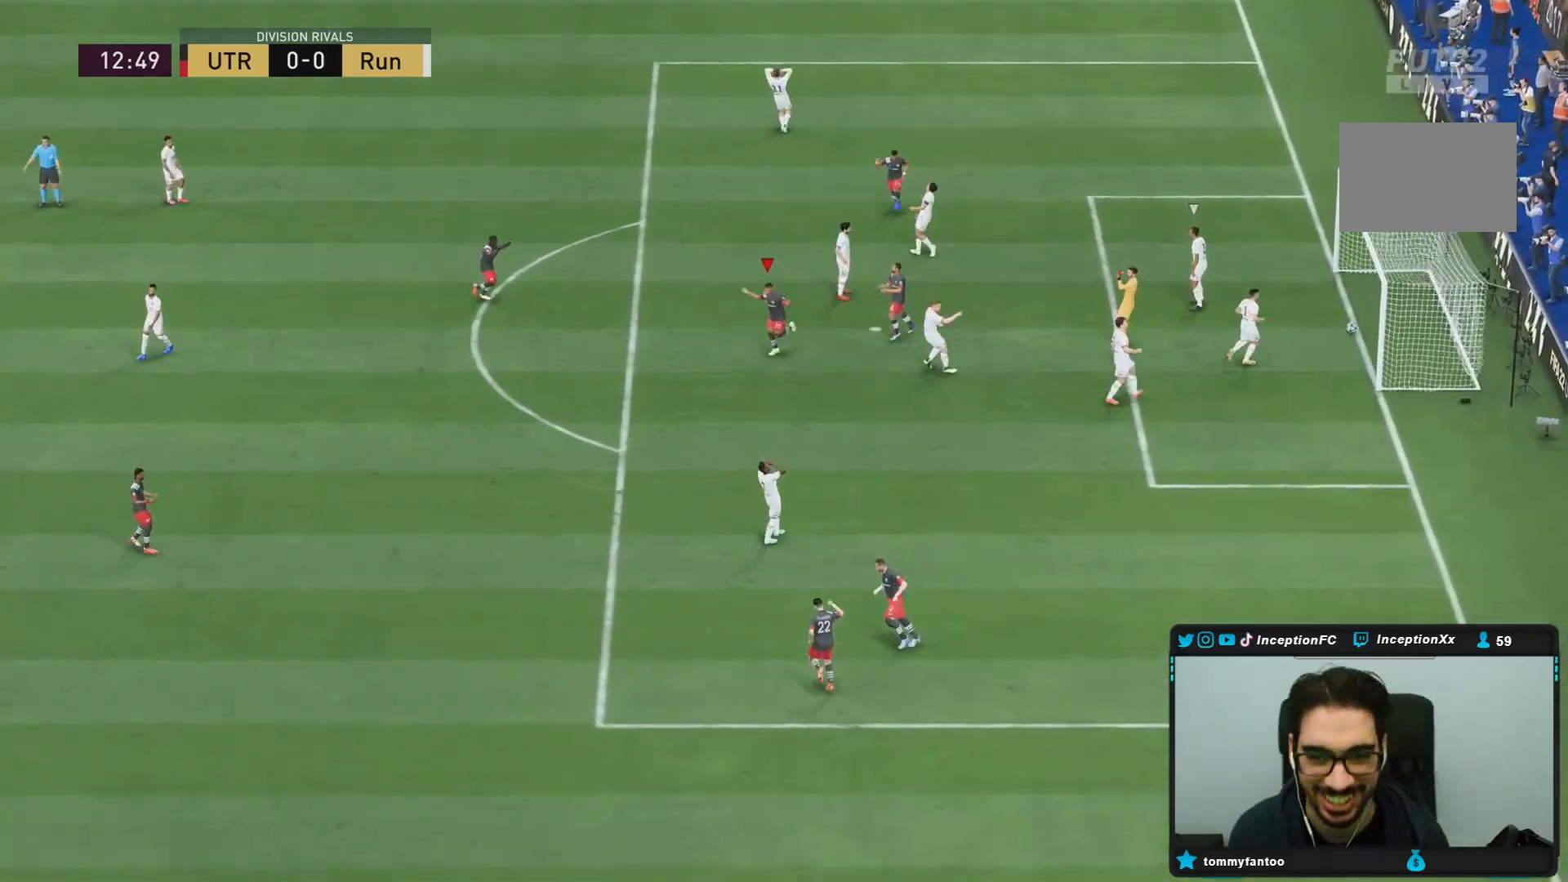
{"dt_ms": 500, "buttons": ["L1", "R1"], "left_stick": "center", "right_stick": "center", "events": [[150, "right_stick", "left"], [200, "right_stick", "center"], [300, "L1", "down"], [333, "R1", "down"], [367, "L1", "up"], [367, "R1", "up"], [383, "L1", "down"], [383, "R1", "down"], [400, "L1", "up"], [400, "R1", "up"], [433, "R1", "down"], [467, "L1", "down"]]}
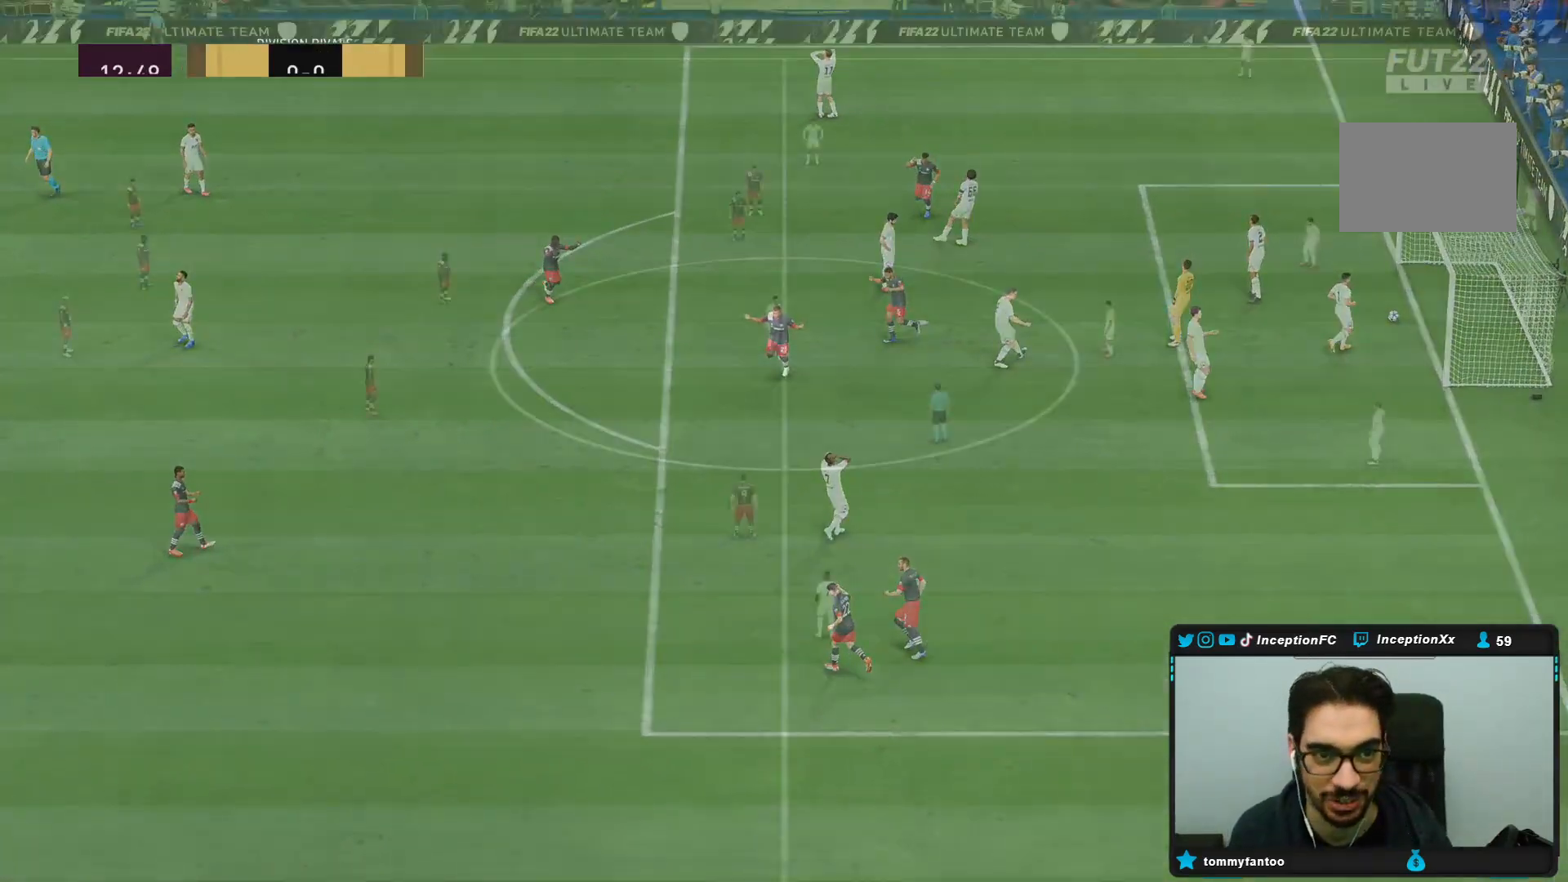
{"dt_ms": 500, "buttons": [], "left_stick": "center", "right_stick": "center", "events": [[33, "R1", "up"], [67, "L1", "up"], [67, "R1", "down"], [100, "L1", "down"], [167, "R1", "up"], [200, "L1", "up"], [200, "R1", "down"], [233, "L1", "down"], [267, "R1", "up"], [300, "L1", "up"], [300, "R1", "down"], [400, "L1", "down"], [400, "R1", "up"], [467, "L1", "up"]]}
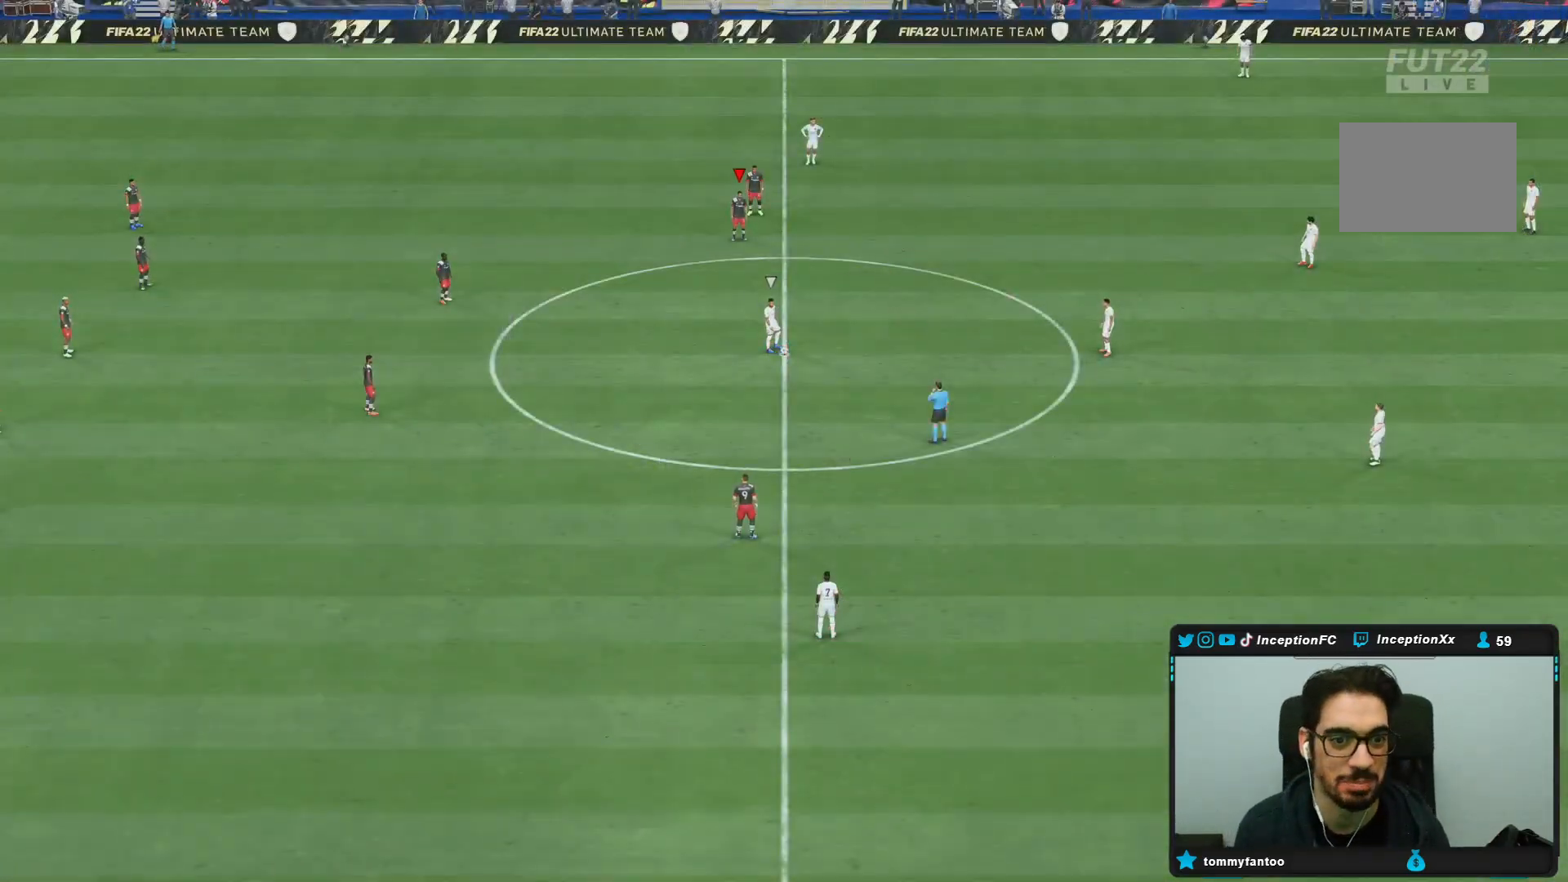
{"dt_ms": 500, "buttons": [], "left_stick": "up-right", "right_stick": "center", "events": [[100, "right_stick", "down-right"], [183, "right_stick", "center"], [367, "left_stick", "up-right"]]}
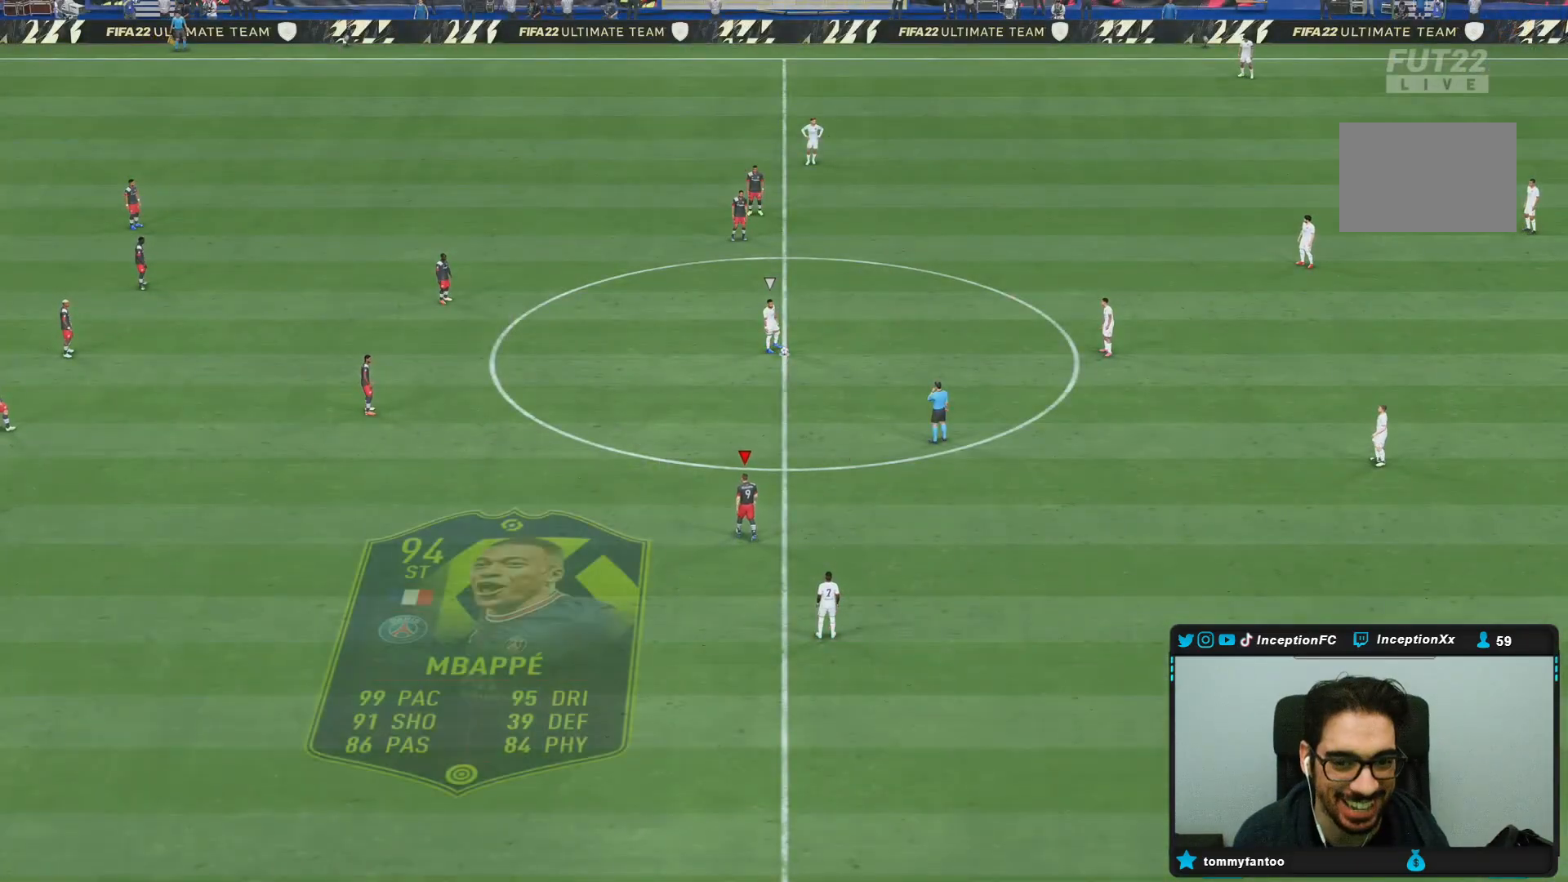
{"dt_ms": 500, "buttons": [], "left_stick": "center", "right_stick": "center", "events": [[433, "left_stick", "center"]]}
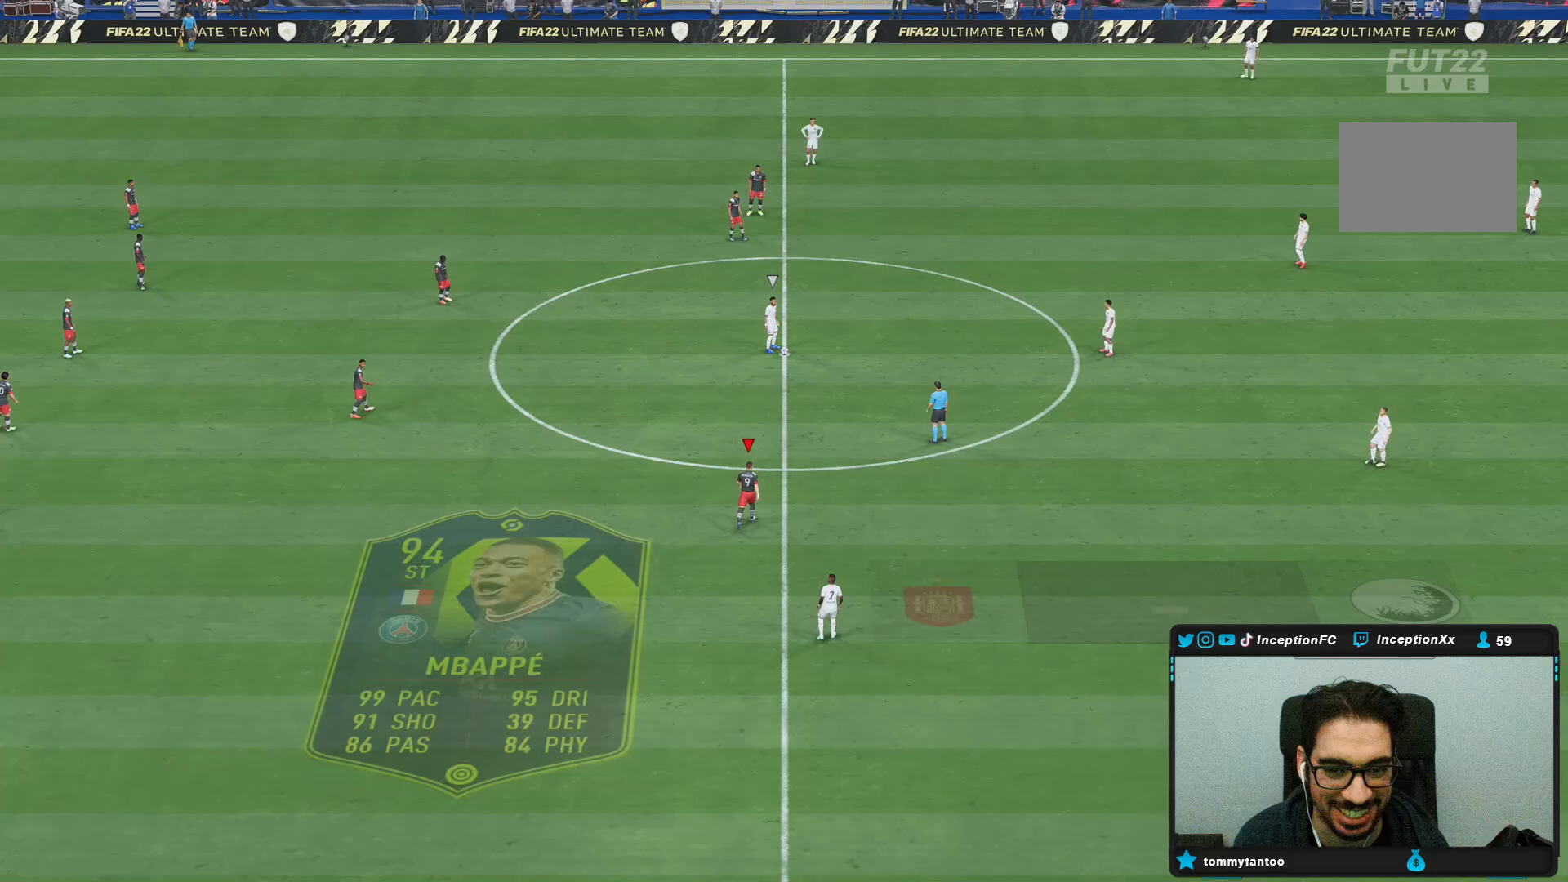
{"dt_ms": 500, "buttons": ["R1", "R2"], "left_stick": "down-right", "right_stick": "center"}
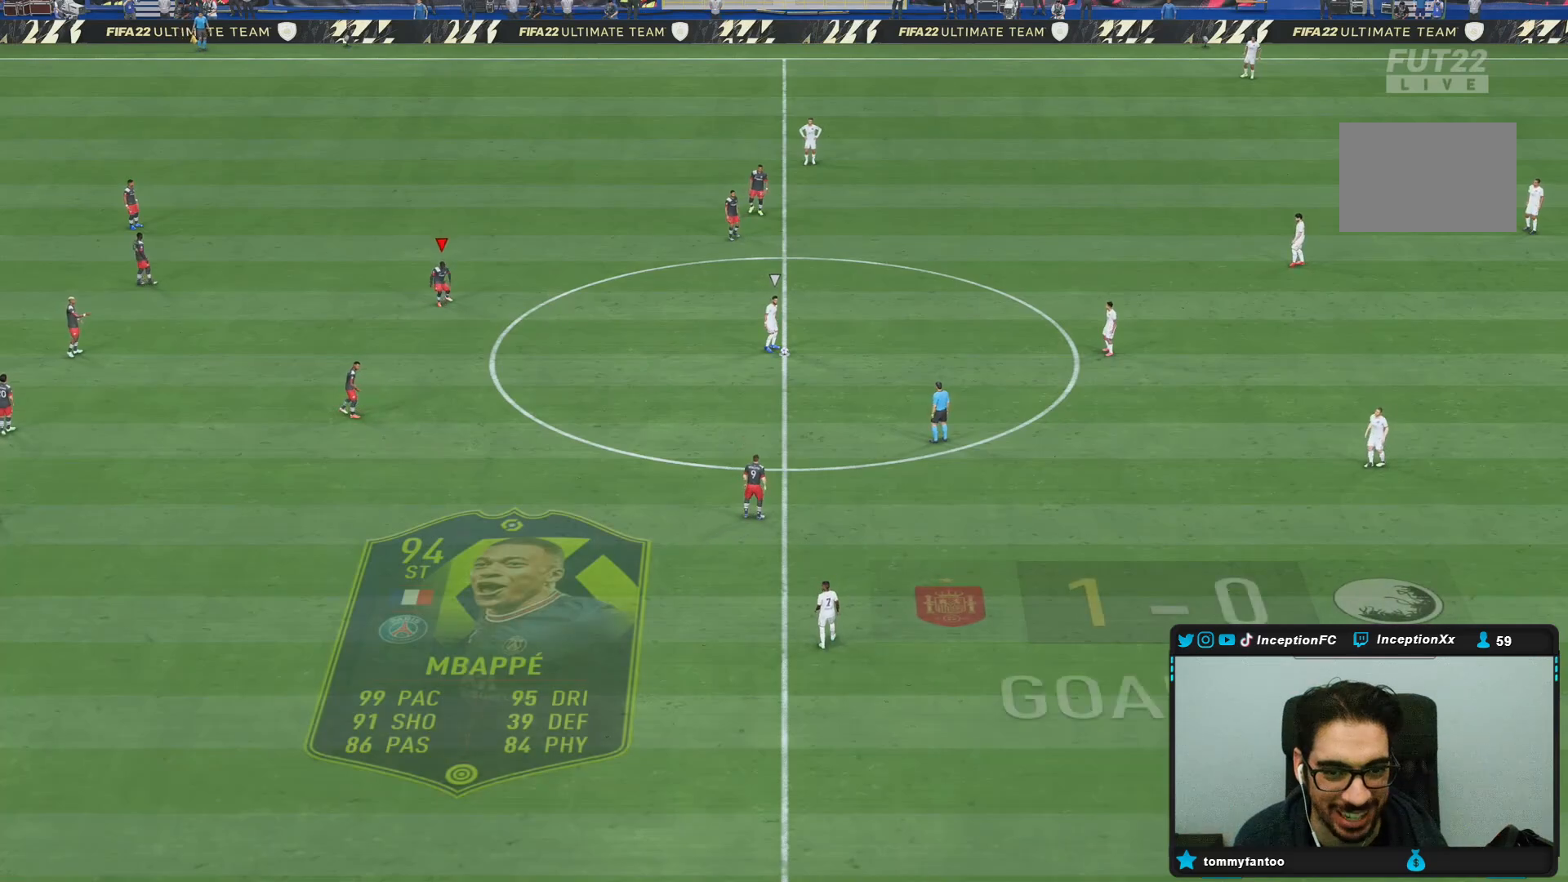
{"dt_ms": 500, "buttons": [], "left_stick": "center", "right_stick": "down-right", "events": [[33, "left_stick", "center"], [50, "R1", "up"], [300, "R2", "up"], [450, "right_stick", "down-right"]]}
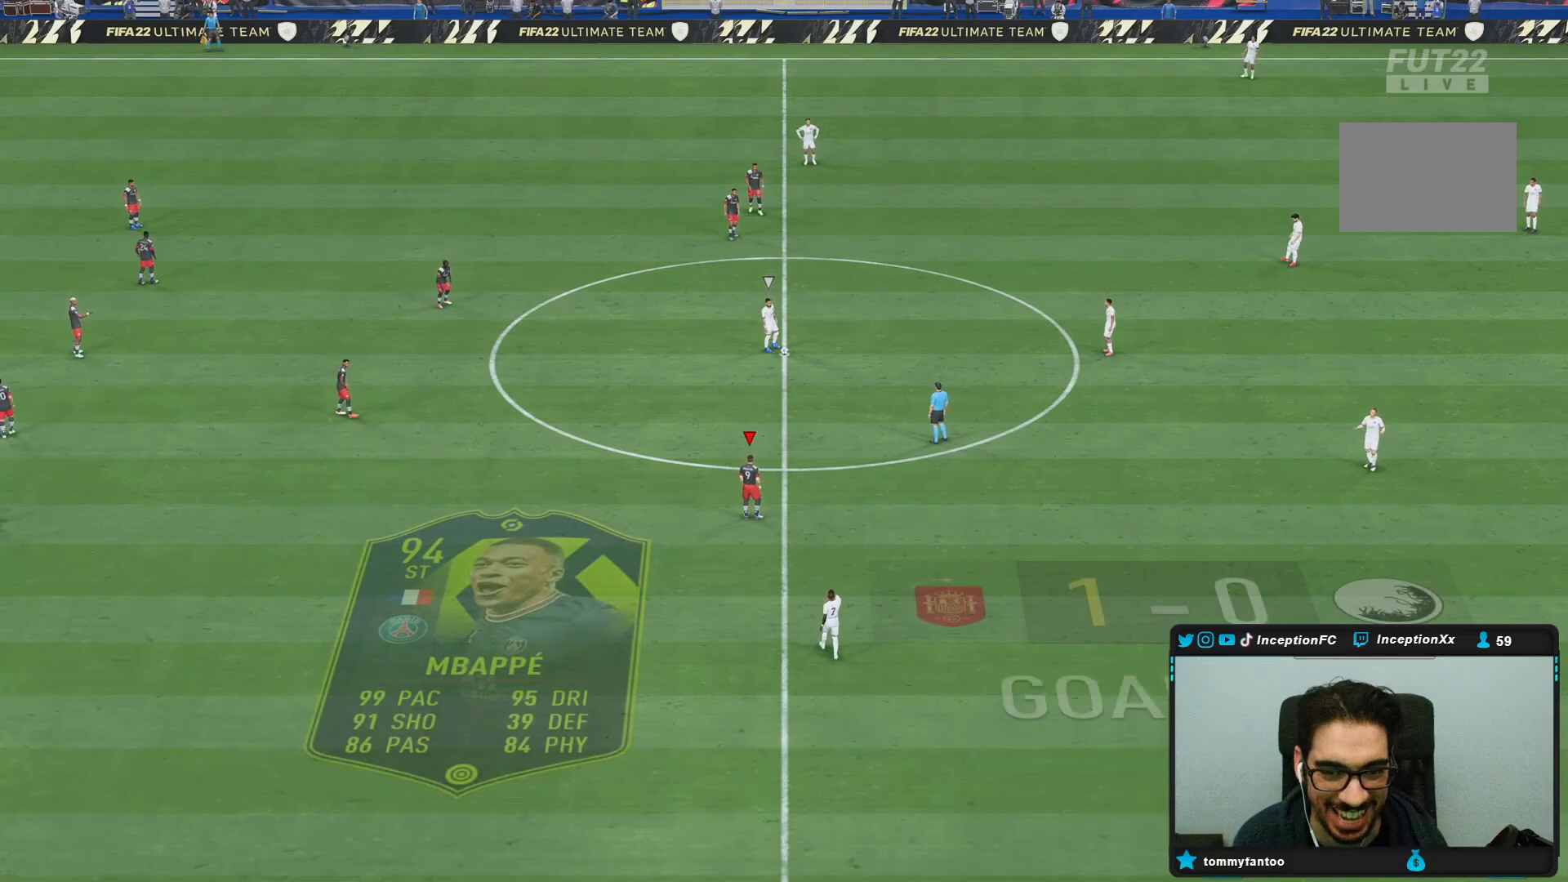
{"dt_ms": 500, "buttons": [], "left_stick": "down-right", "right_stick": "center", "events": [[83, "left_stick", "up-right"], [83, "right_stick", "center"], [217, "right_stick", "up"], [233, "left_stick", "center"], [283, "right_stick", "center"], [367, "left_stick", "down-right"]]}
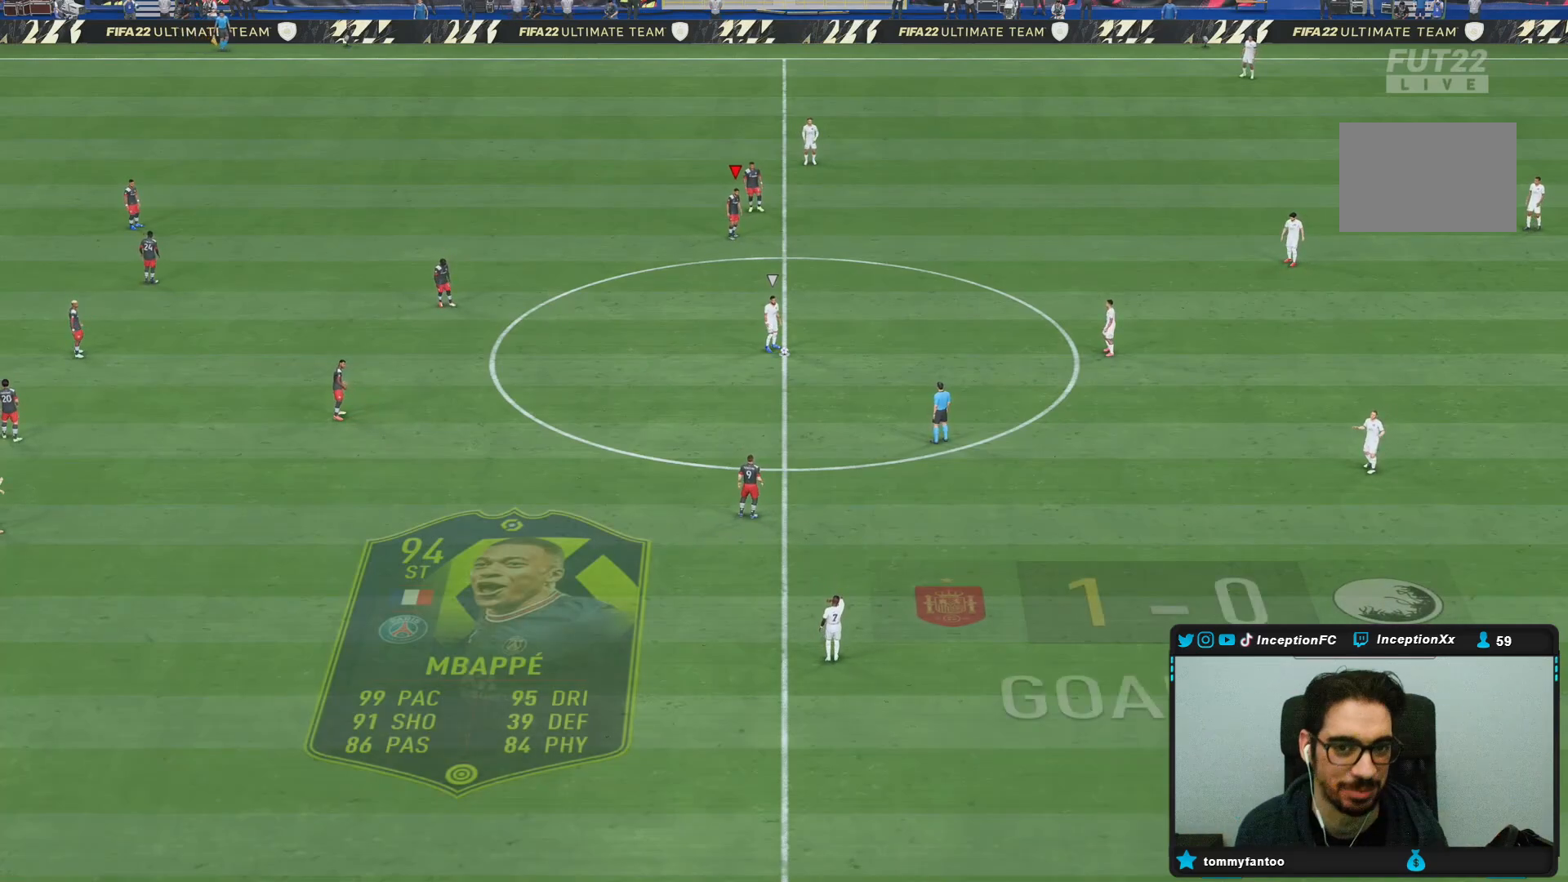
{"dt_ms": 500, "buttons": [], "left_stick": "down-right", "right_stick": "center", "events": [[133, "left_stick", "center"], [483, "left_stick", "down-right"]]}